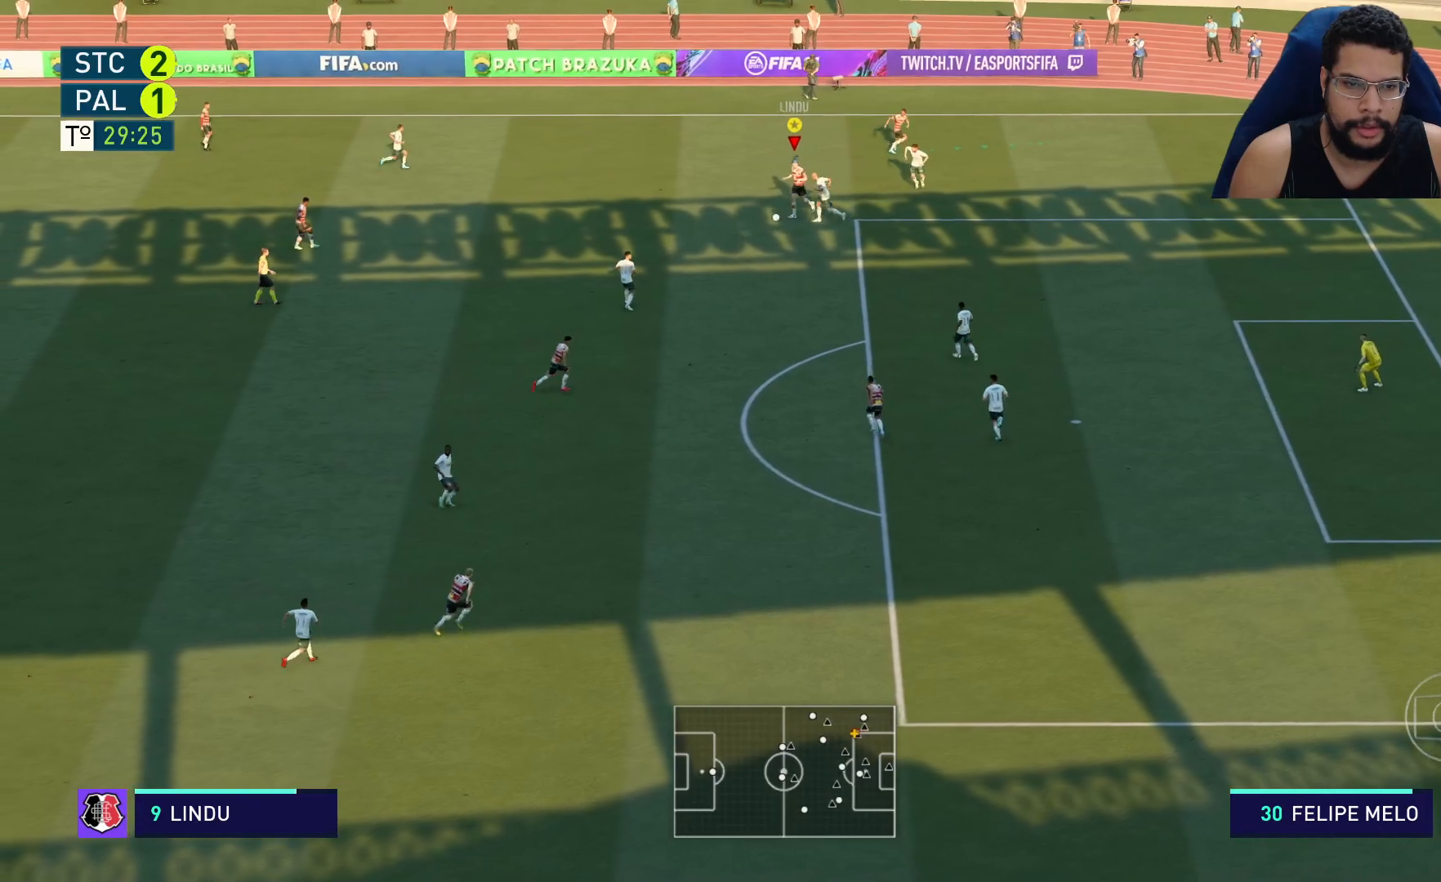
Gameplay with a controller (Xbox layout); each line is a JSON object with the inputs held at the frame after it. "events" lists button and stick changes between this image and that frame as [ms after this image, input, new state], when the widget could be followed in between.
{"buttons": ["R2"], "left_stick": "down-left", "right_stick": "center", "events": []}
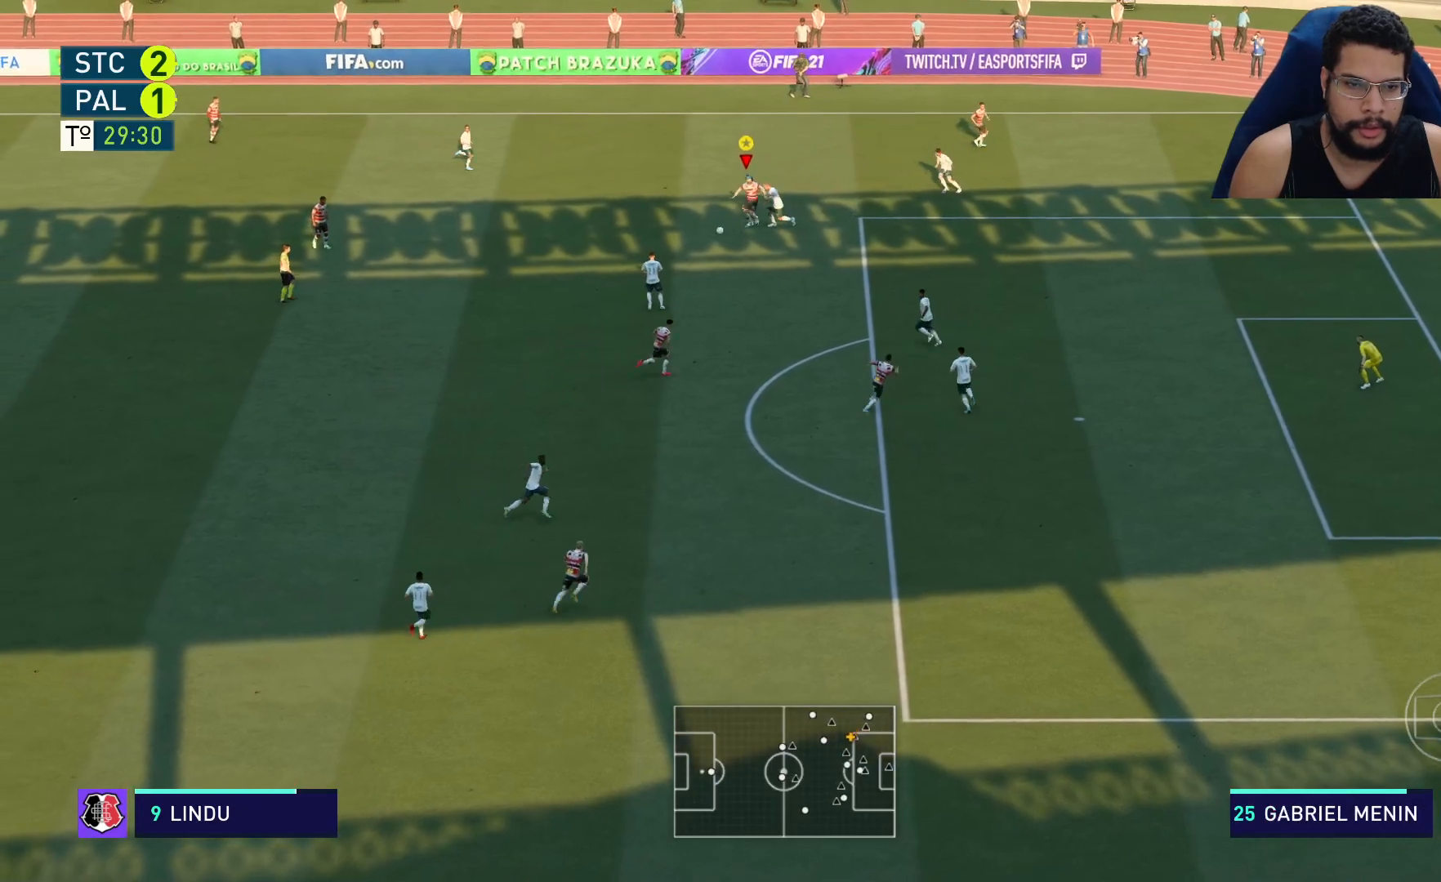
{"buttons": ["R2"], "left_stick": "down-right", "right_stick": "center", "events": [[117, "Y", "down"], [117, "left_stick", "down"], [200, "Y", "up"], [417, "left_stick", "down-right"]]}
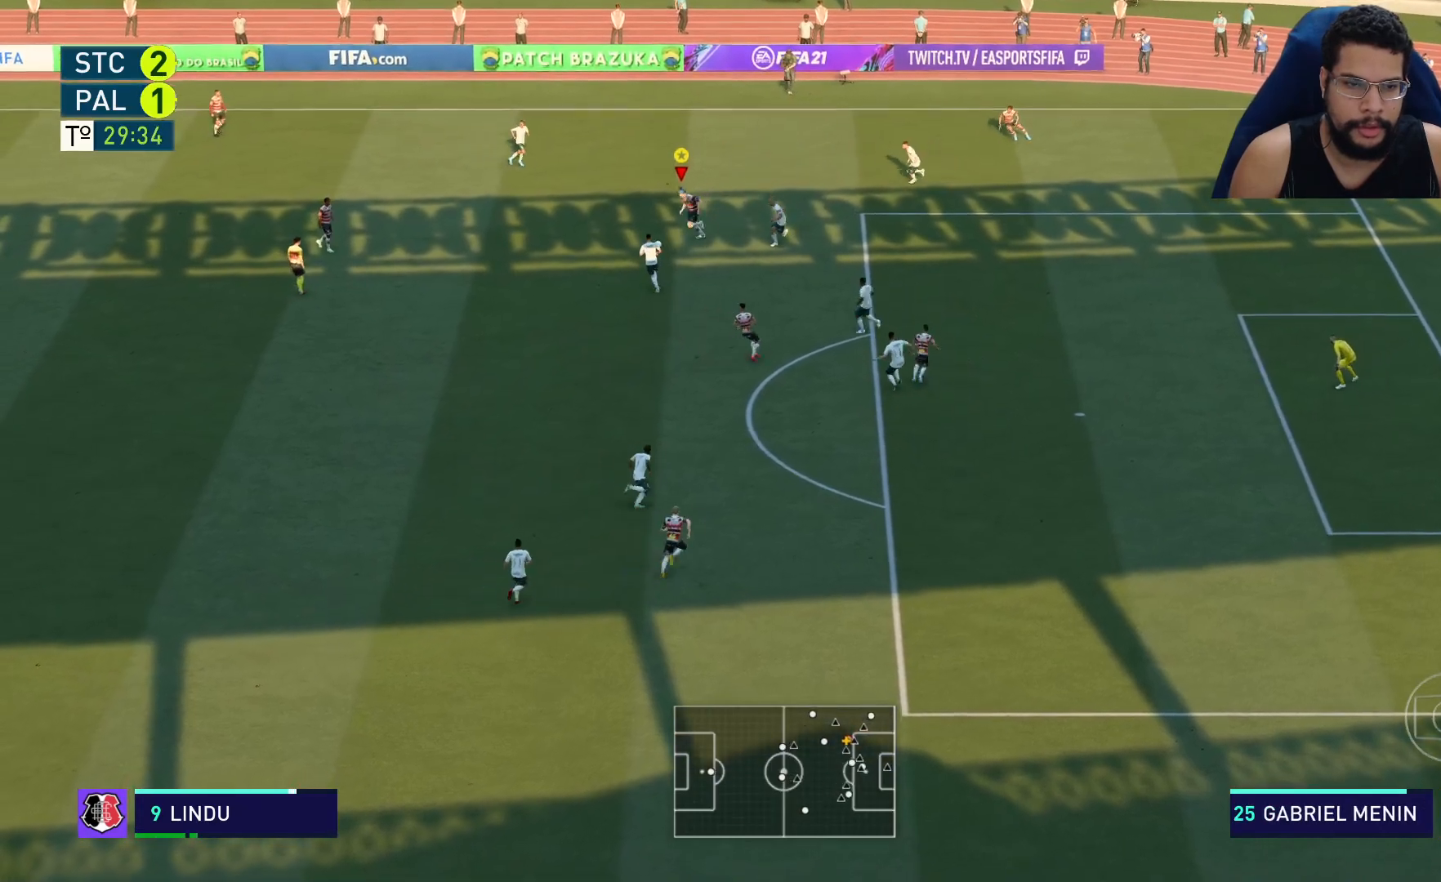
{"buttons": ["R2"], "left_stick": "right", "right_stick": "center", "events": [[350, "left_stick", "right"]]}
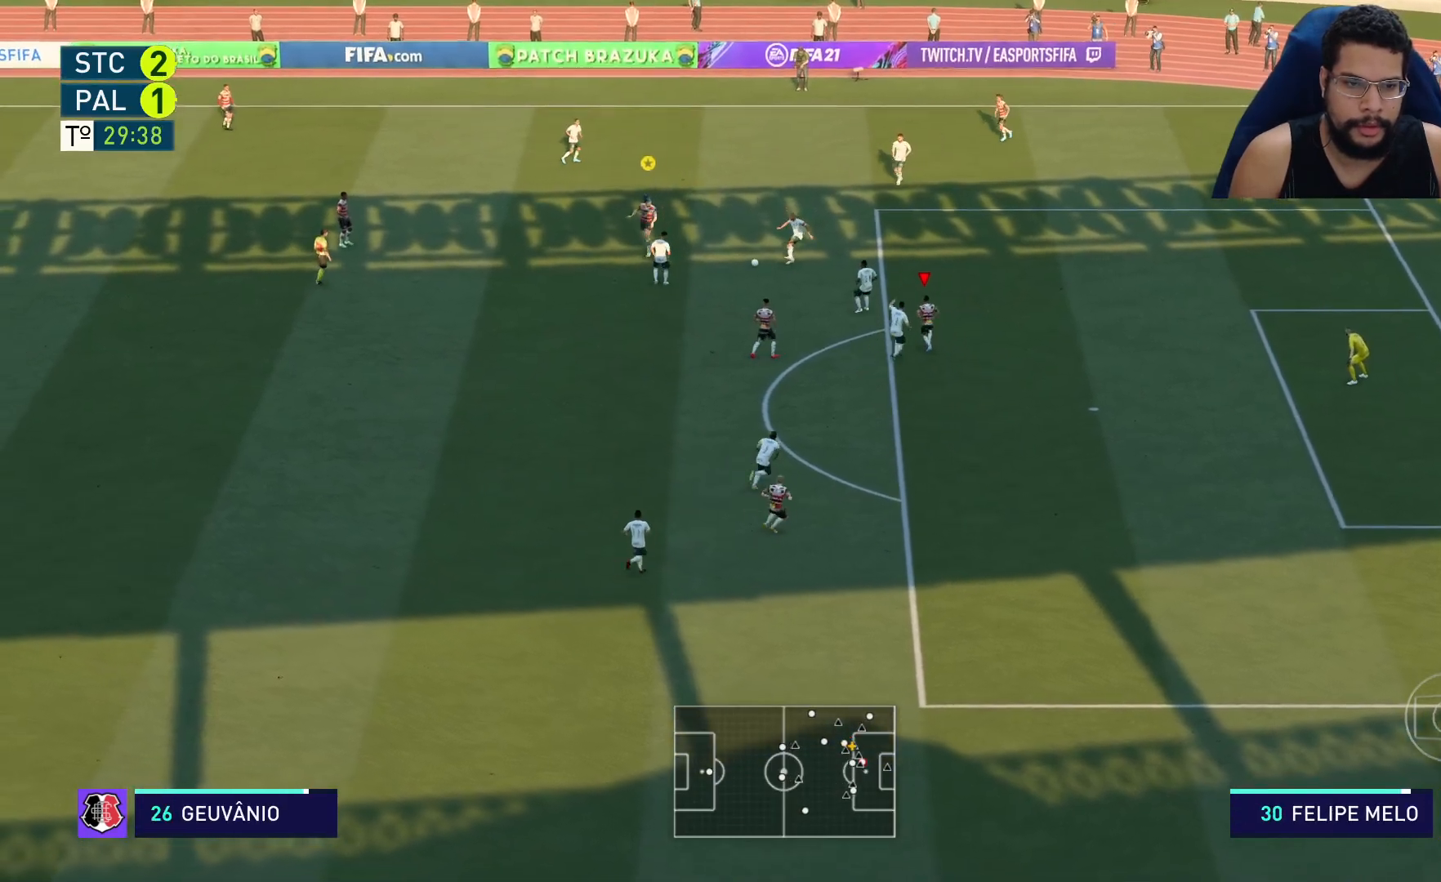
{"buttons": ["R2"], "left_stick": "right", "right_stick": "center", "events": [[133, "left_stick", "up-right"], [417, "left_stick", "right"]]}
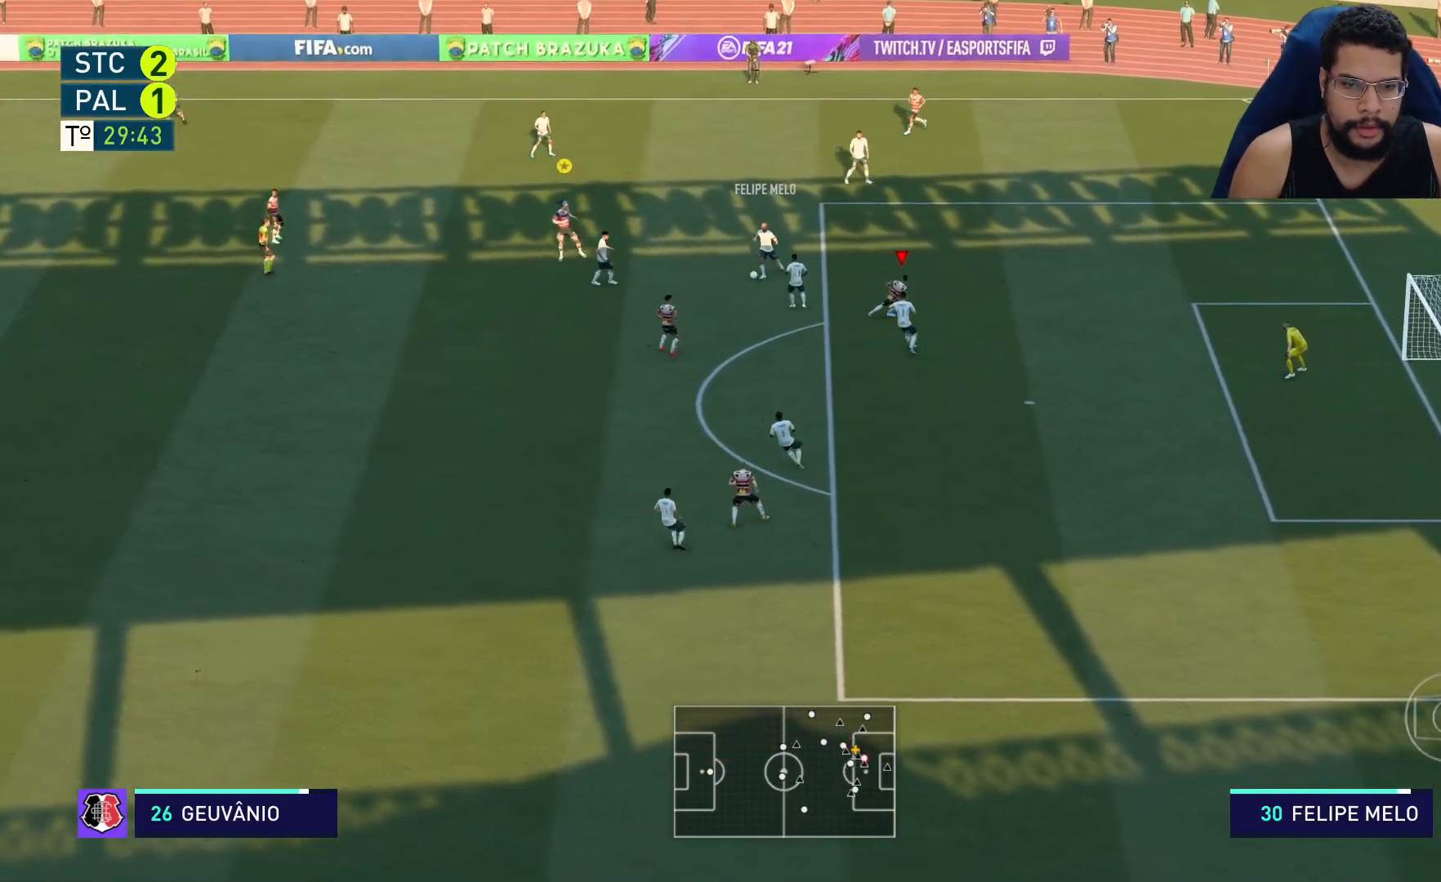
{"buttons": ["L1", "R2"], "left_stick": "down-right", "right_stick": "center", "events": [[167, "L2", "down"], [350, "L2", "up"], [367, "left_stick", "down-right"], [450, "L1", "down"]]}
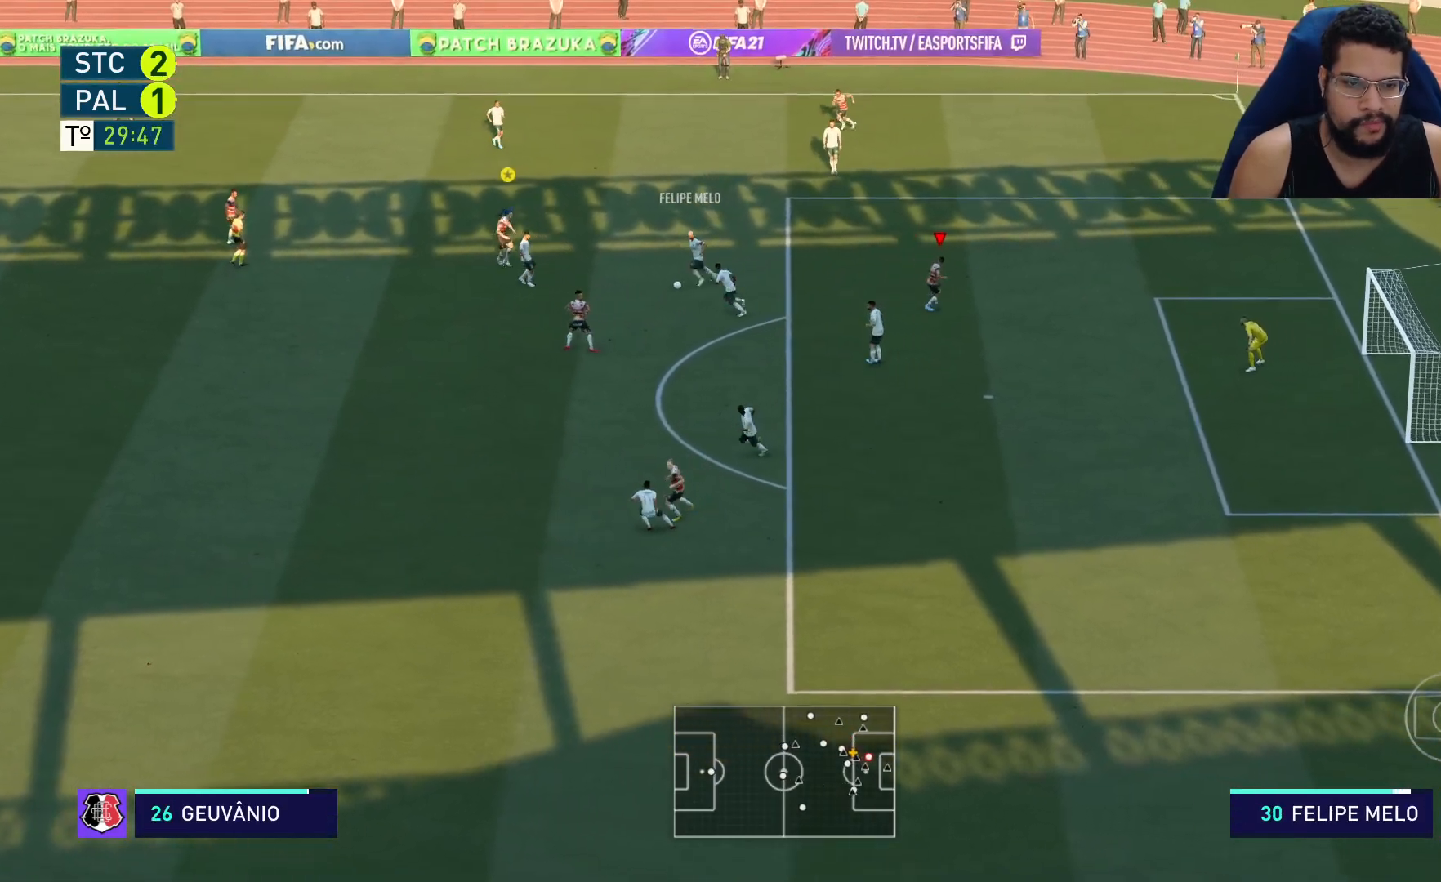
{"buttons": ["R2"], "left_stick": "down", "right_stick": "center", "events": [[17, "L1", "up"], [17, "left_stick", "down"]]}
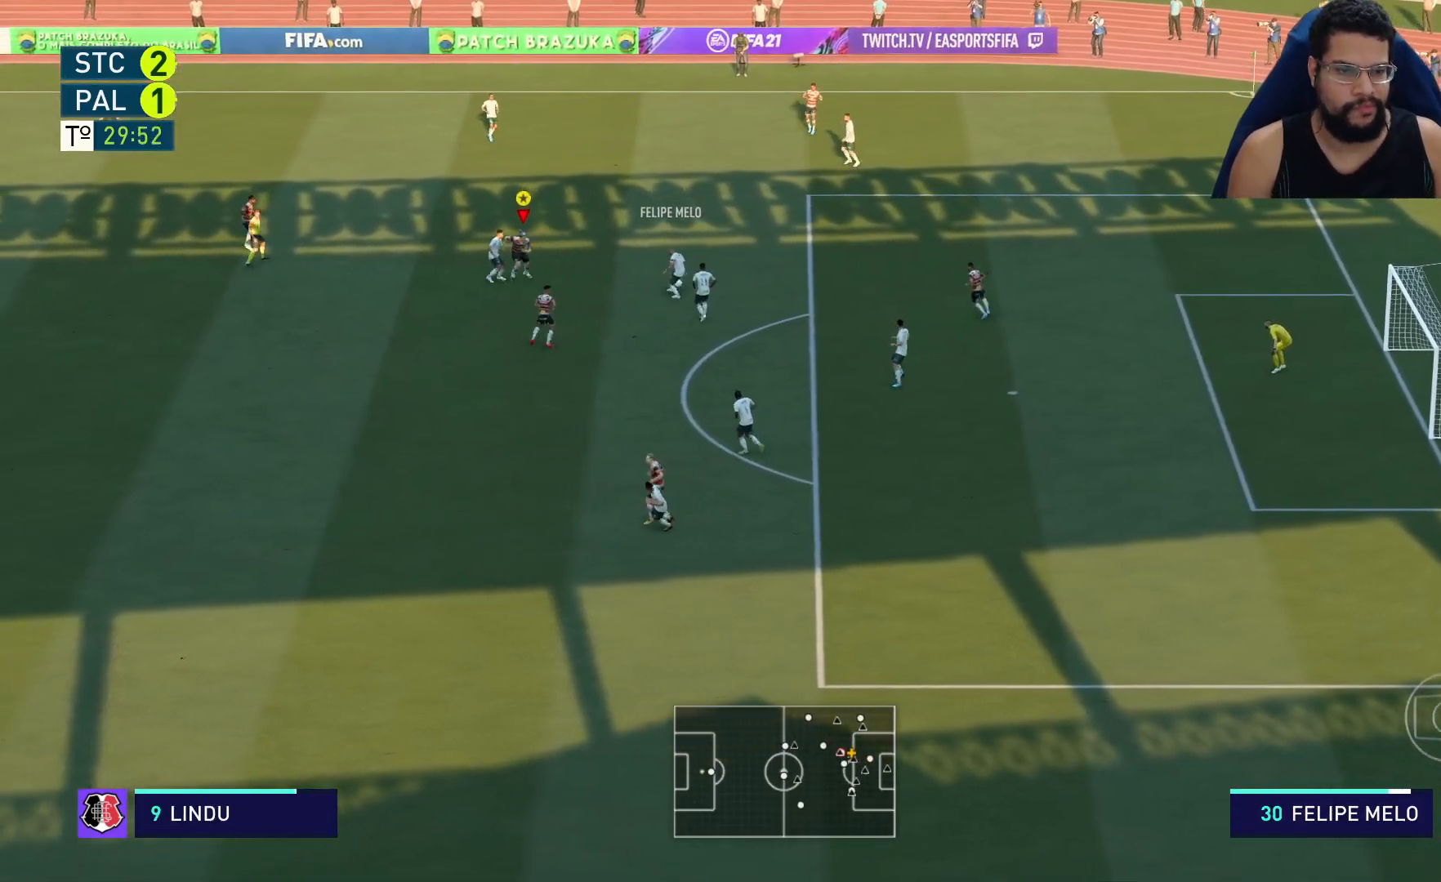
{"buttons": ["L2", "R2"], "left_stick": "up-left", "right_stick": "center", "events": [[167, "L2", "down"], [233, "left_stick", "left"], [383, "left_stick", "up-left"]]}
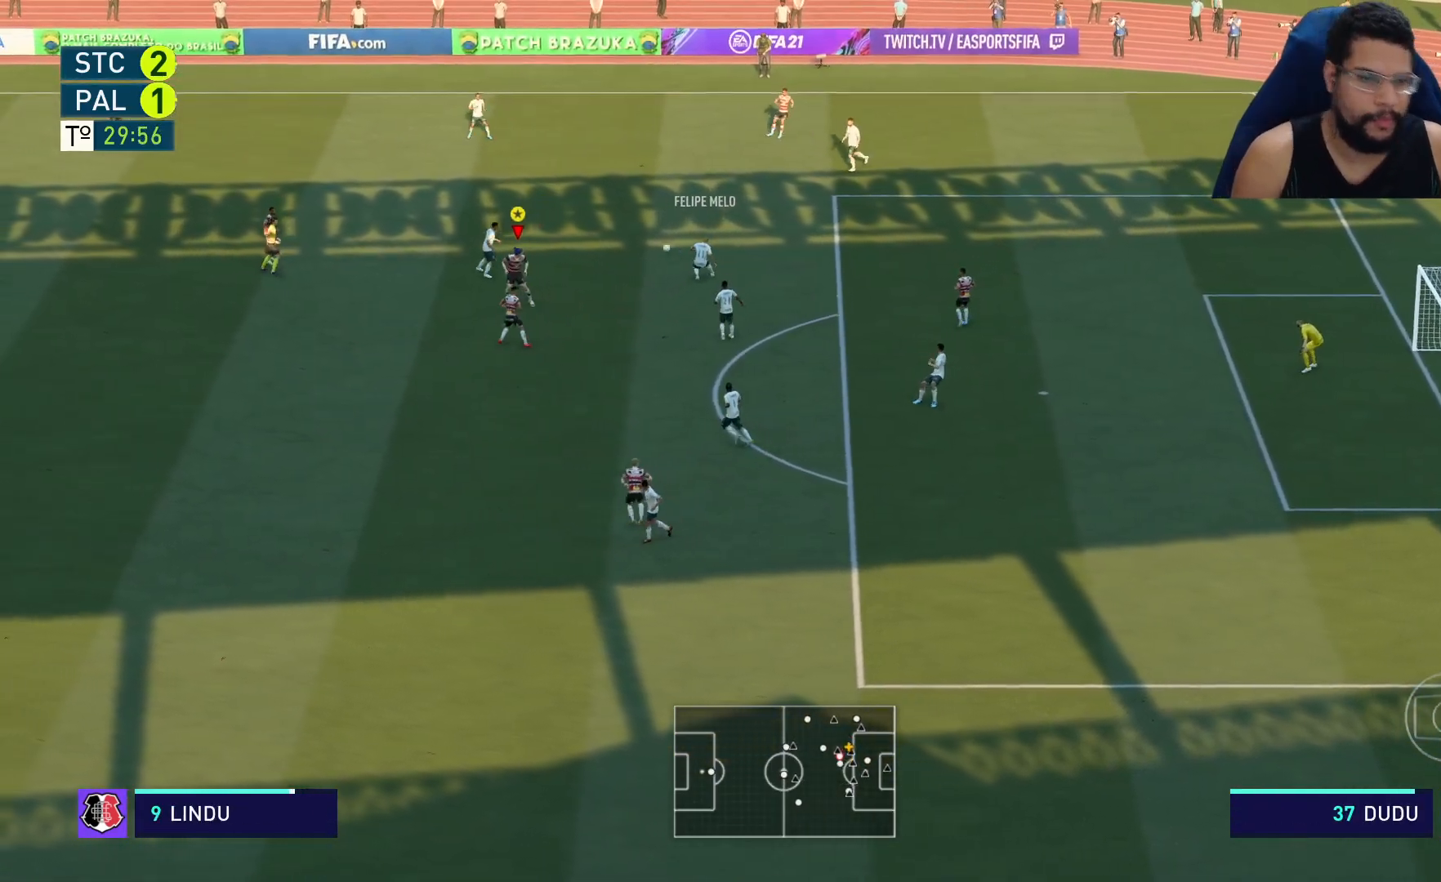
{"buttons": ["R2"], "left_stick": "up-left", "right_stick": "center", "events": [[267, "L2", "up"]]}
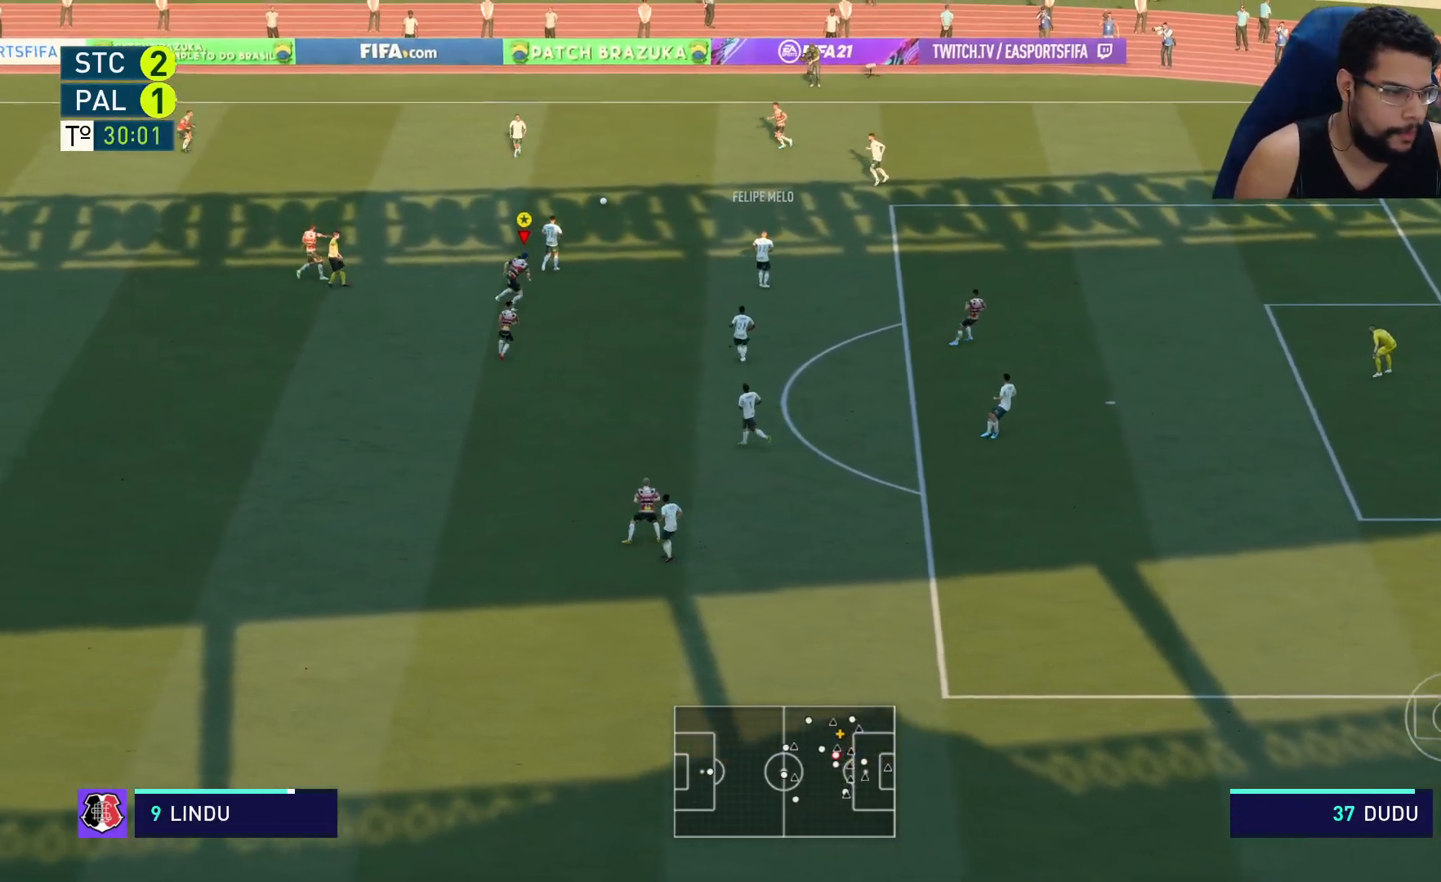
{"buttons": ["R2"], "left_stick": "up-left", "right_stick": "center", "events": []}
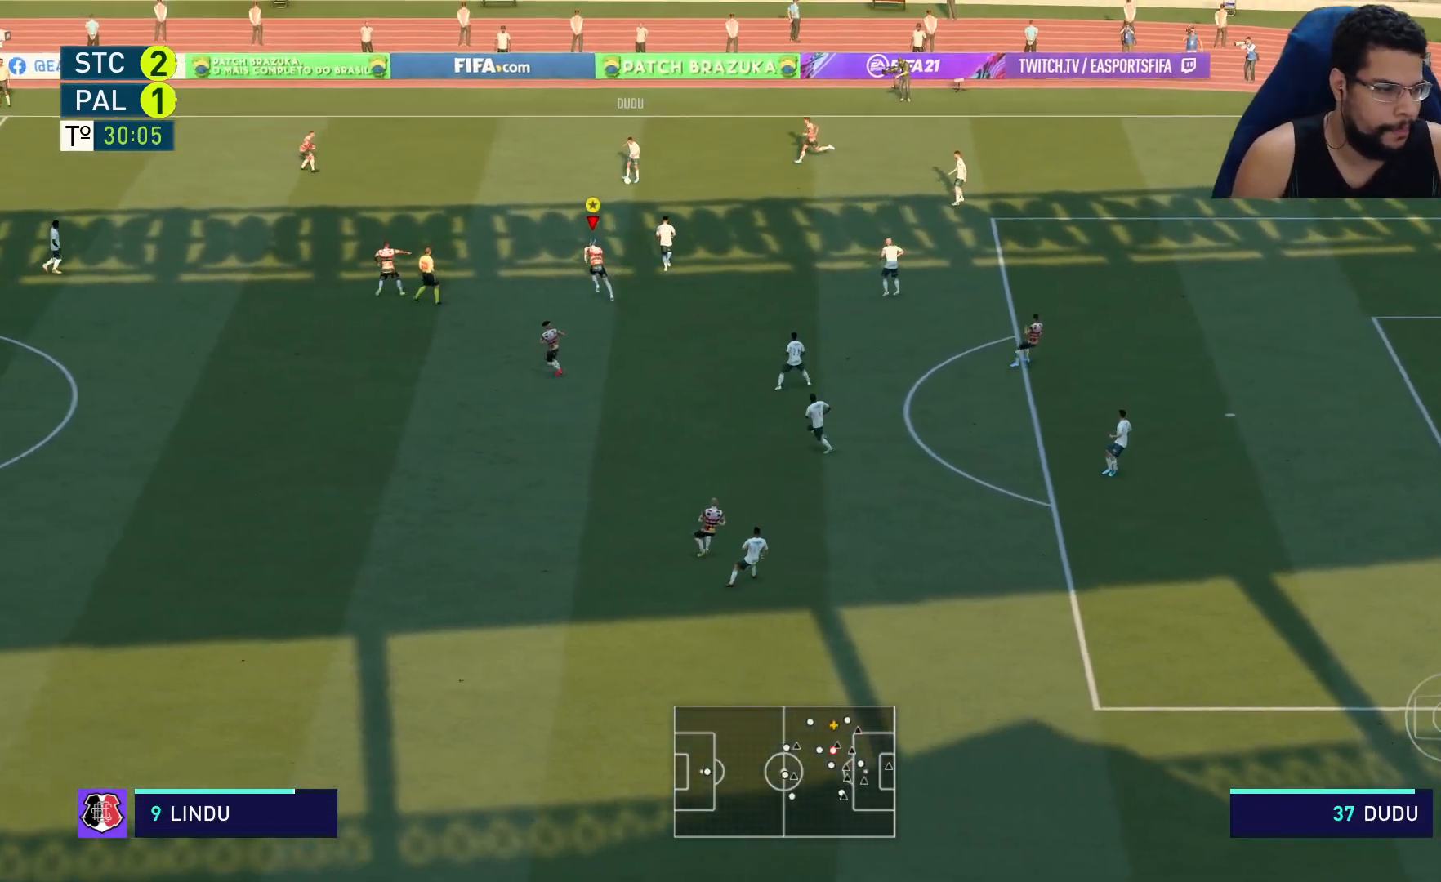
{"buttons": ["L2", "R2"], "left_stick": "up-left", "right_stick": "center", "events": [[250, "L2", "down"]]}
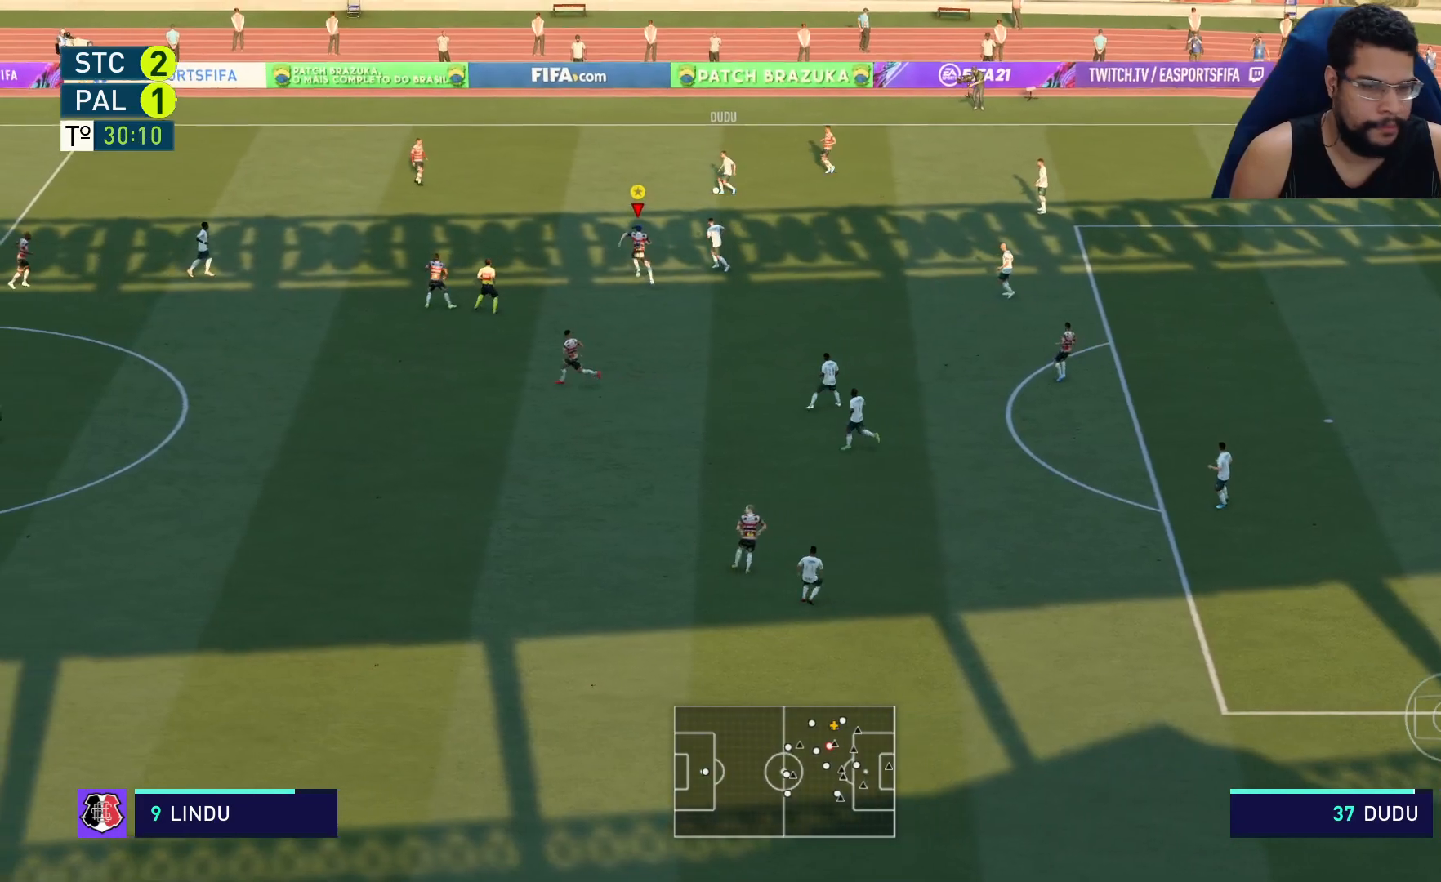
{"buttons": ["L2", "R2"], "left_stick": "up-left", "right_stick": "center", "events": []}
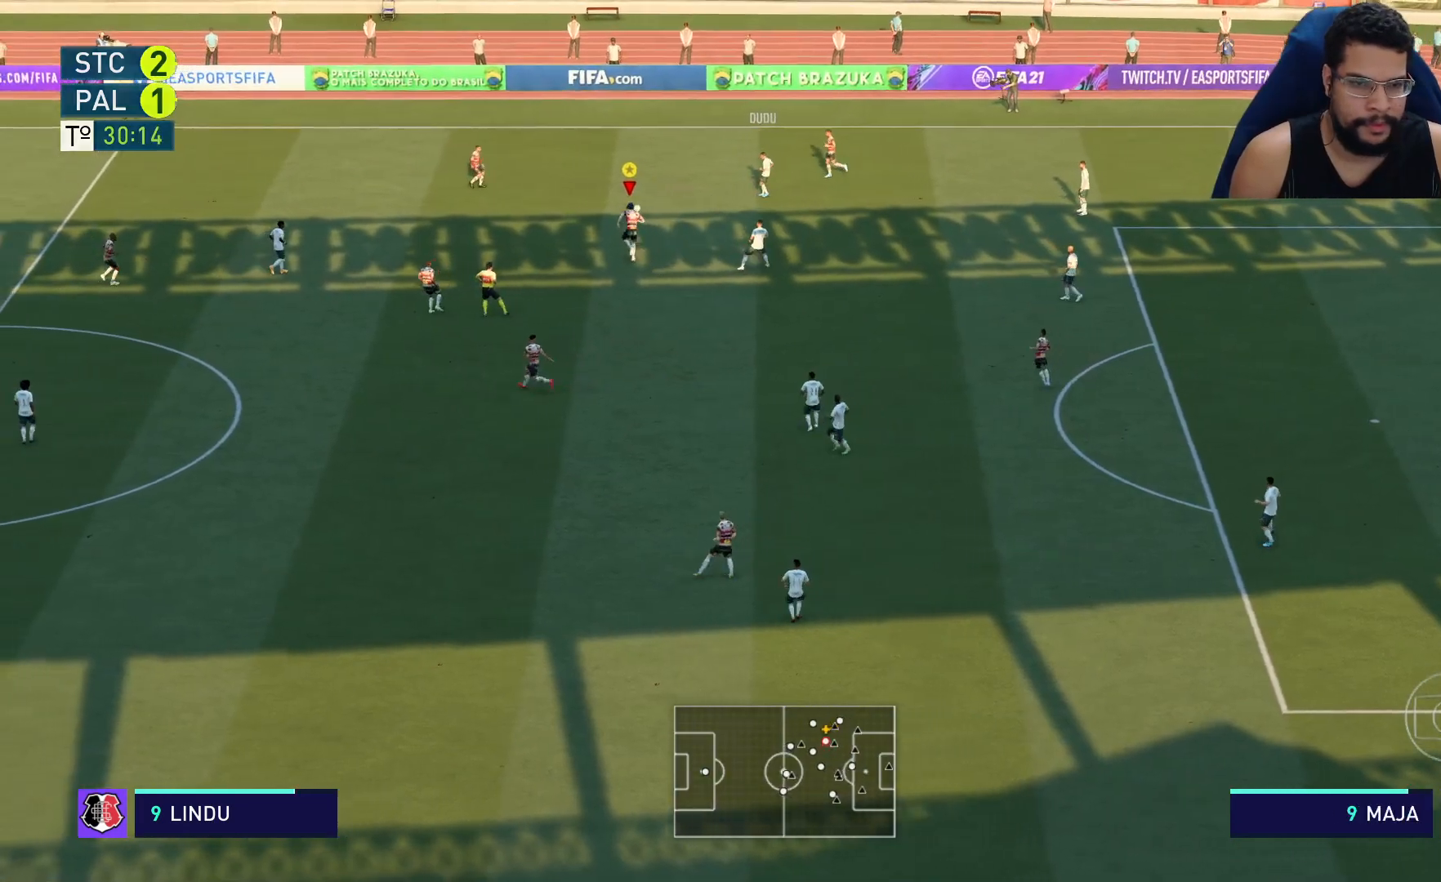
{"buttons": ["L2", "R2"], "left_stick": "up", "right_stick": "center", "events": [[167, "left_stick", "left"], [217, "L2", "up"], [300, "L1", "down"], [367, "L1", "up"], [433, "L2", "down"], [483, "left_stick", "up"]]}
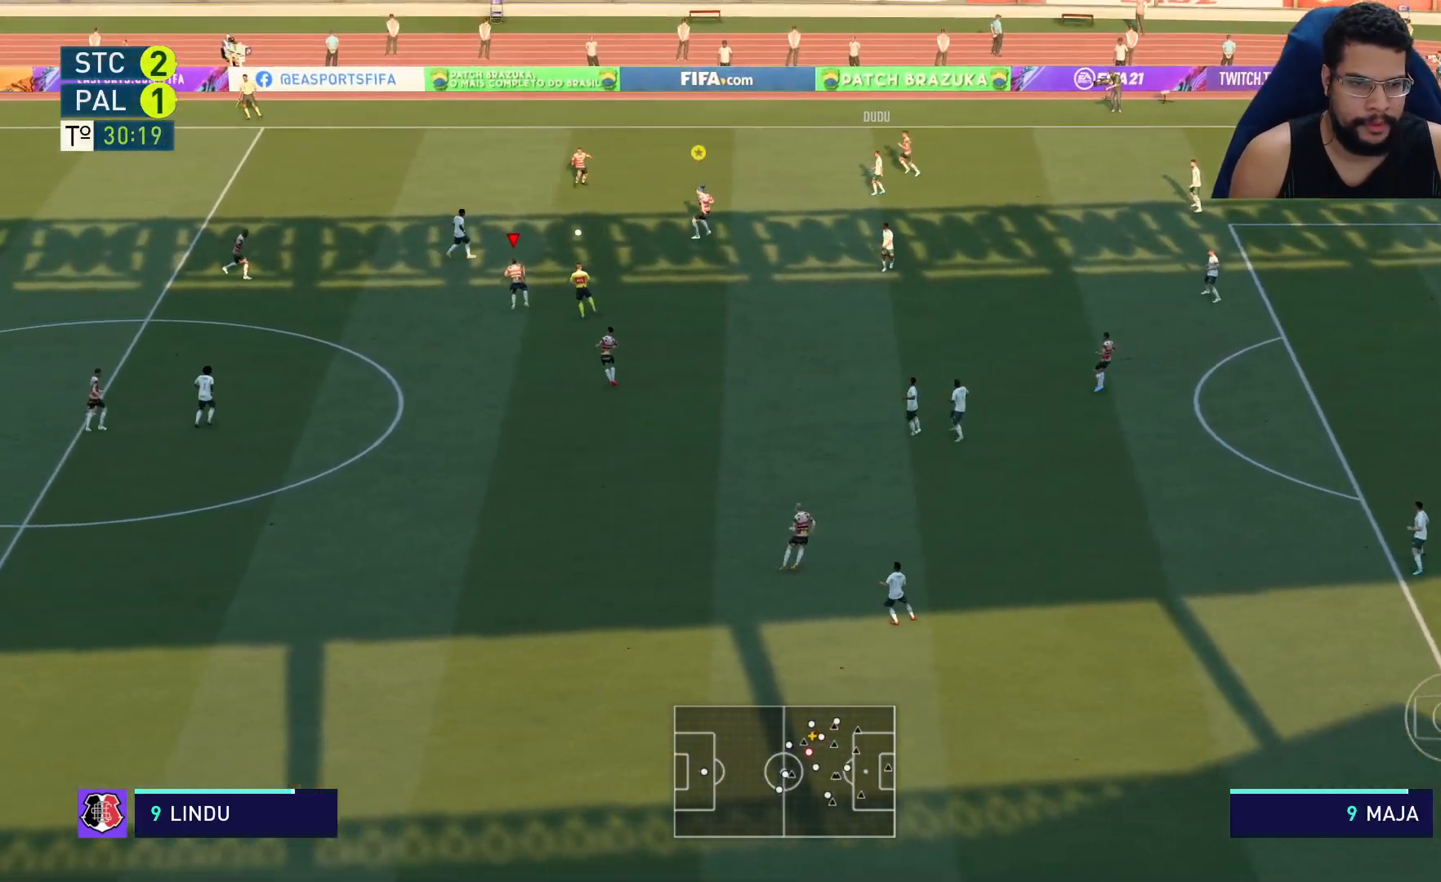
{"buttons": ["L2", "R2"], "left_stick": "up-right", "right_stick": "left", "events": [[67, "left_stick", "up-right"], [450, "right_stick", "left"]]}
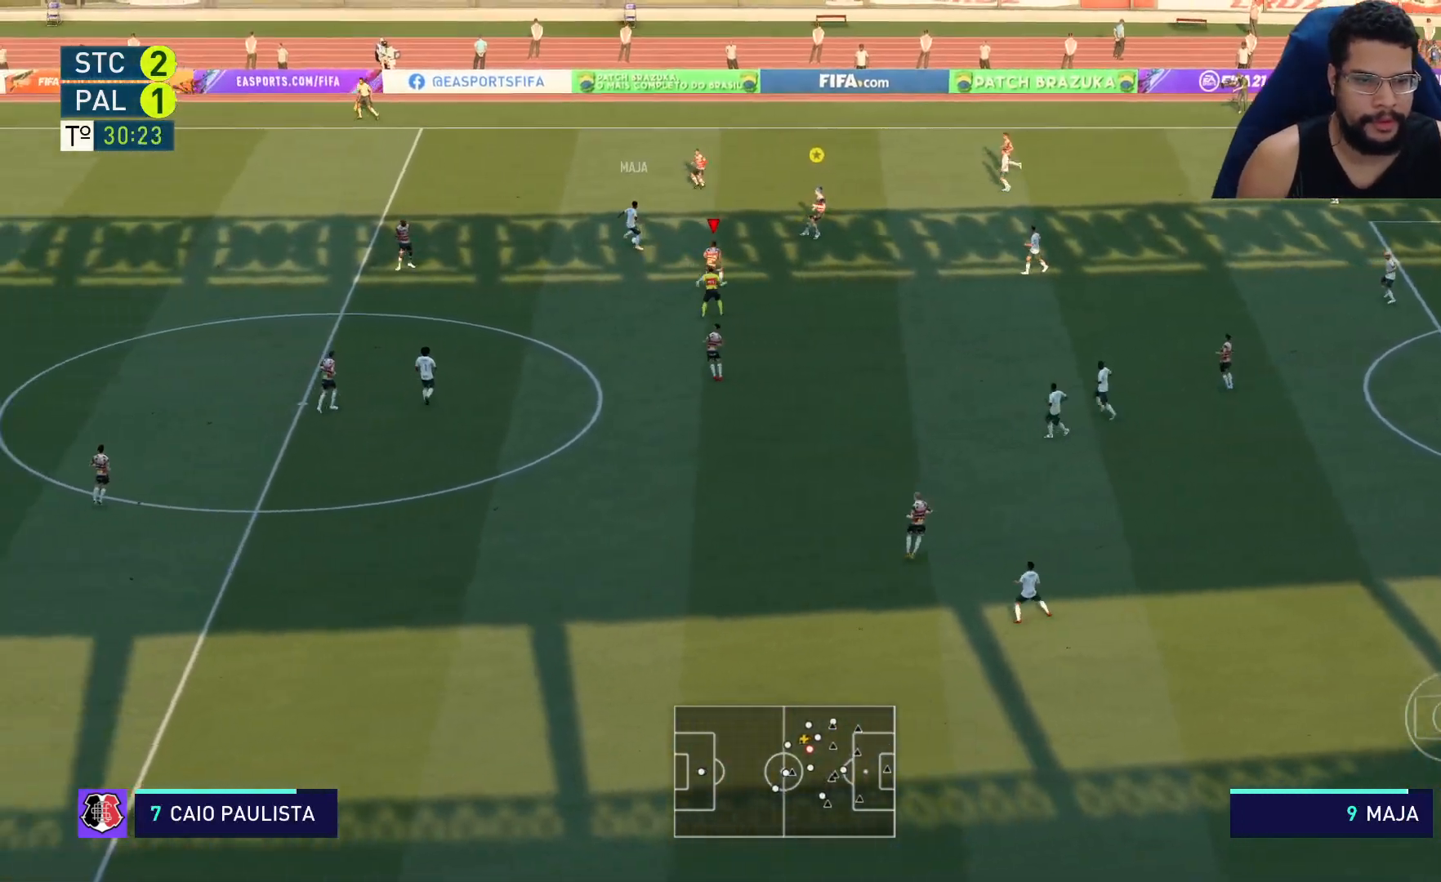
{"buttons": ["R2"], "left_stick": "down-right", "right_stick": "center", "events": [[83, "right_stick", "center"], [133, "left_stick", "right"], [317, "left_stick", "down-right"], [483, "L2", "up"]]}
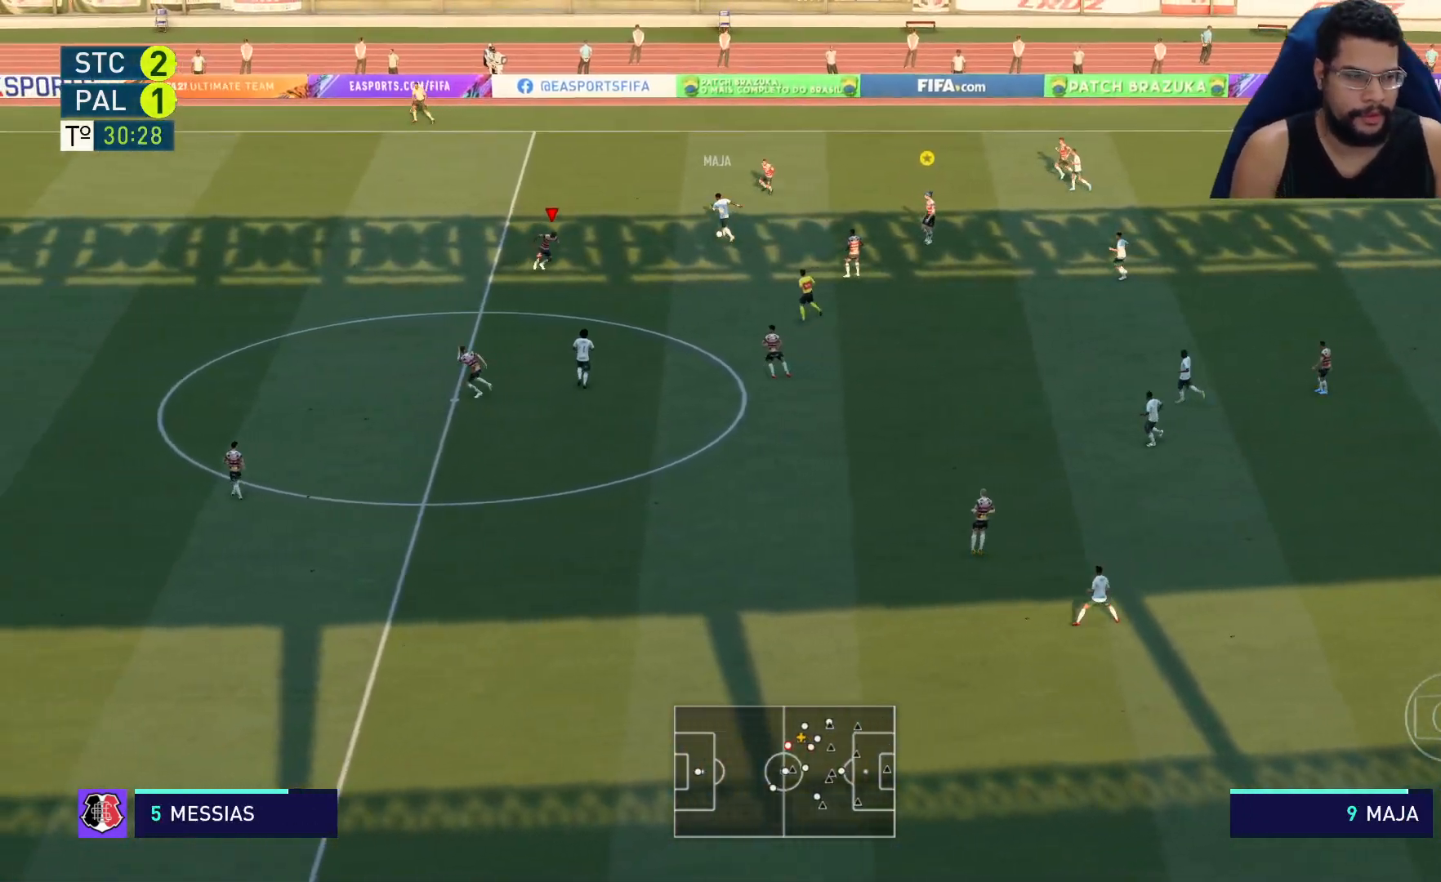
{"buttons": ["L2", "R2"], "left_stick": "up", "right_stick": "center", "events": [[117, "L2", "down"], [117, "left_stick", "up-right"], [317, "left_stick", "up"]]}
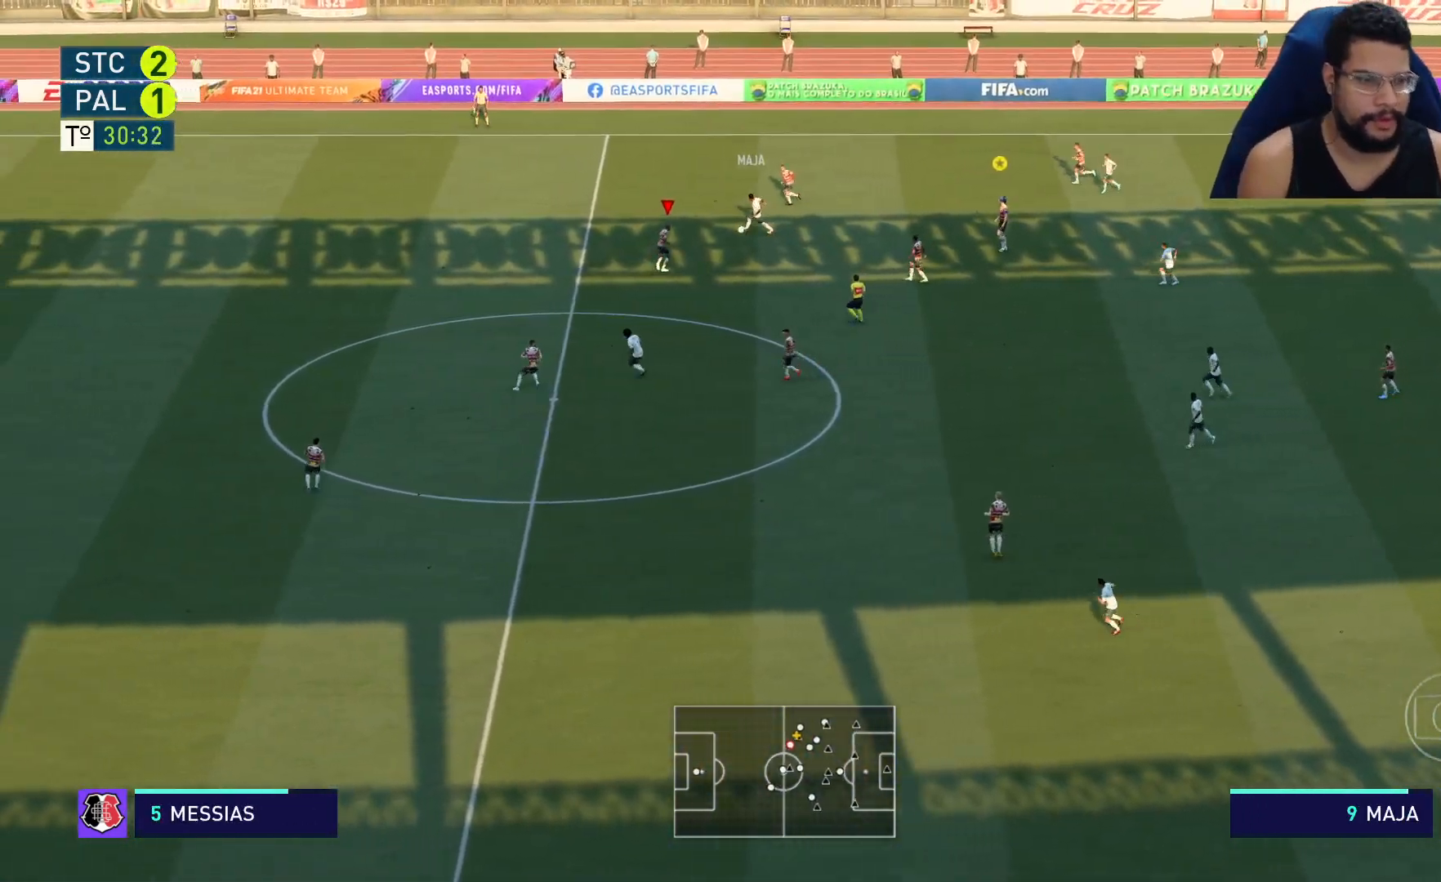
{"buttons": ["R2"], "left_stick": "up", "right_stick": "center", "events": [[383, "L2", "up"]]}
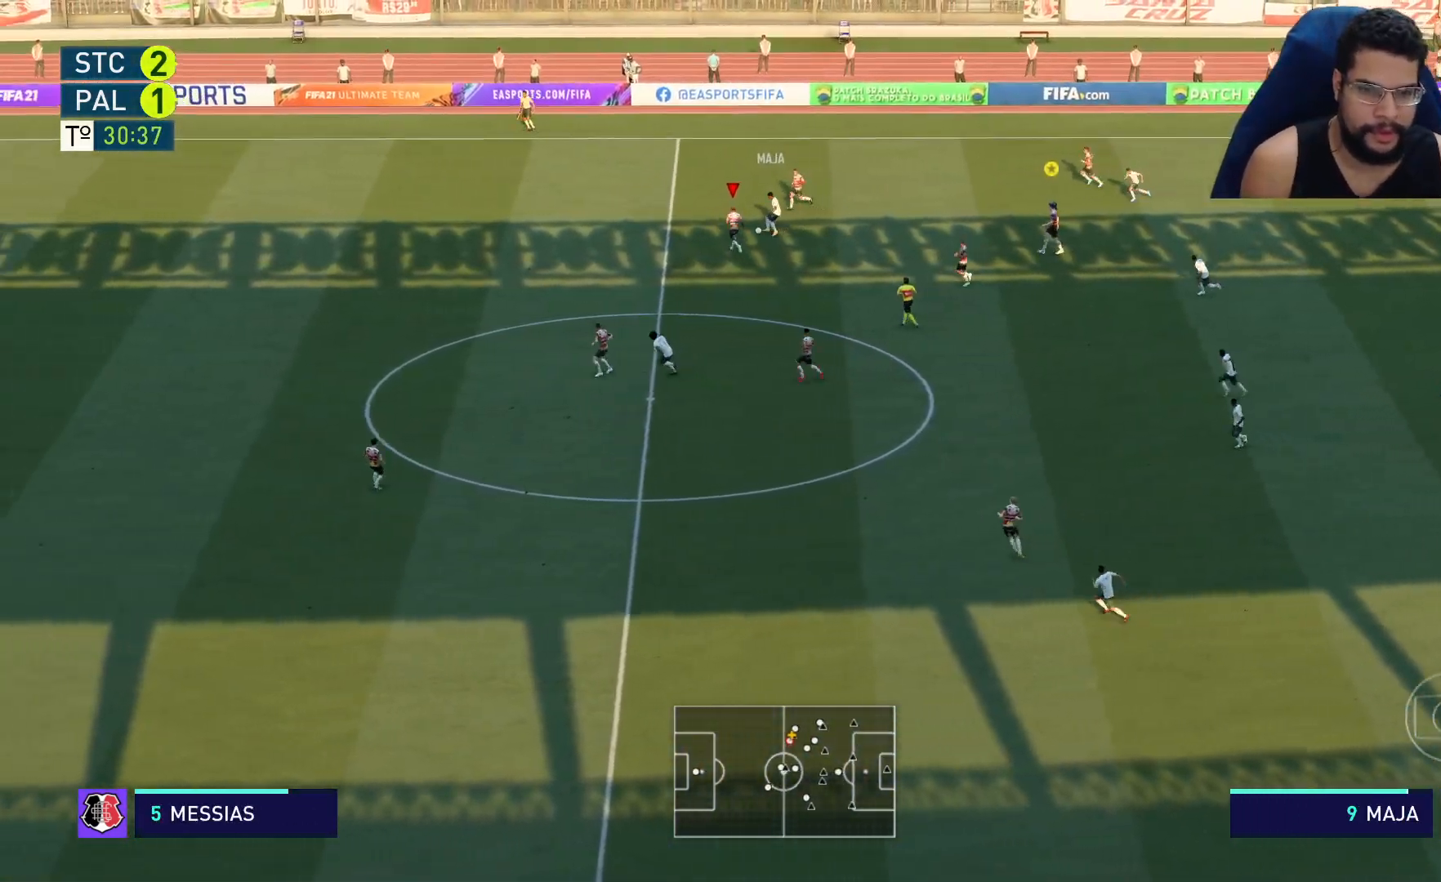
{"buttons": ["L2", "R2"], "left_stick": "up-right", "right_stick": "center", "events": [[267, "L2", "down"], [300, "X", "down"], [367, "X", "up"], [383, "left_stick", "up-right"]]}
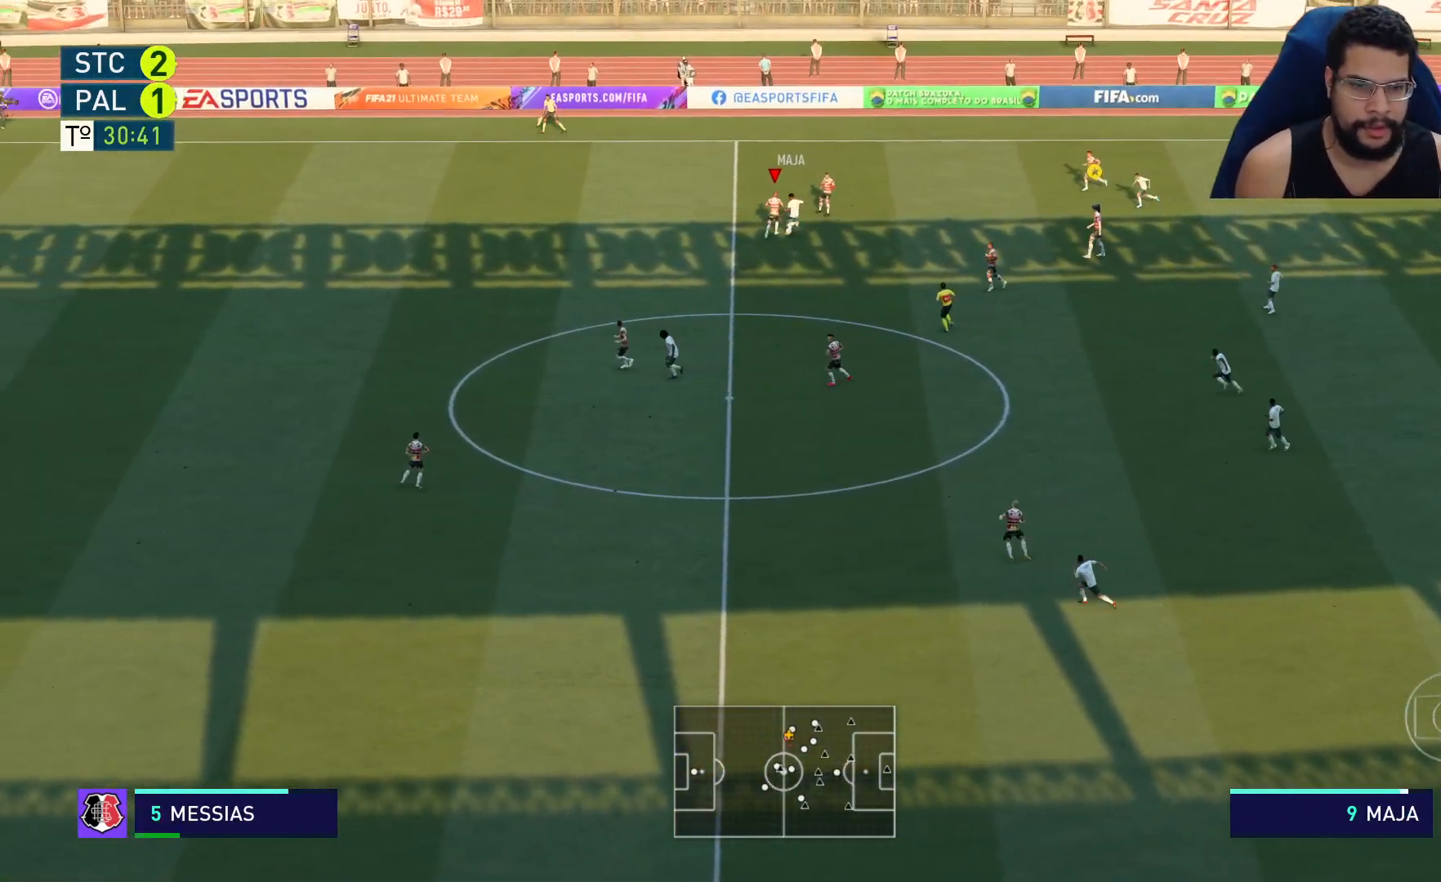
{"buttons": ["L2", "R2"], "left_stick": "up-right", "right_stick": "center", "events": []}
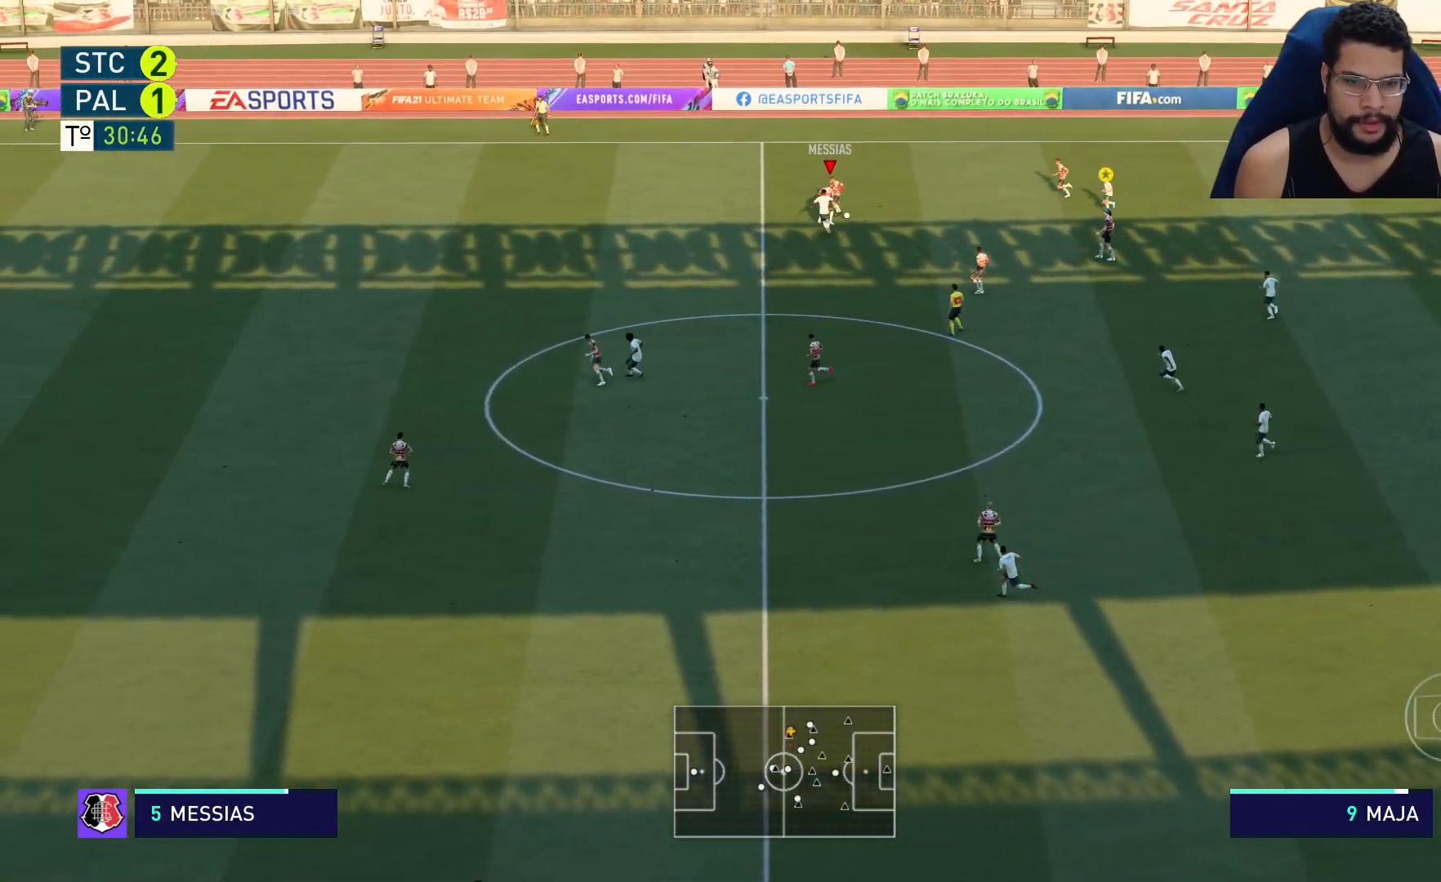
{"buttons": ["R2"], "left_stick": "up", "right_stick": "center", "events": [[117, "left_stick", "right"], [367, "L2", "up"], [500, "left_stick", "up"]]}
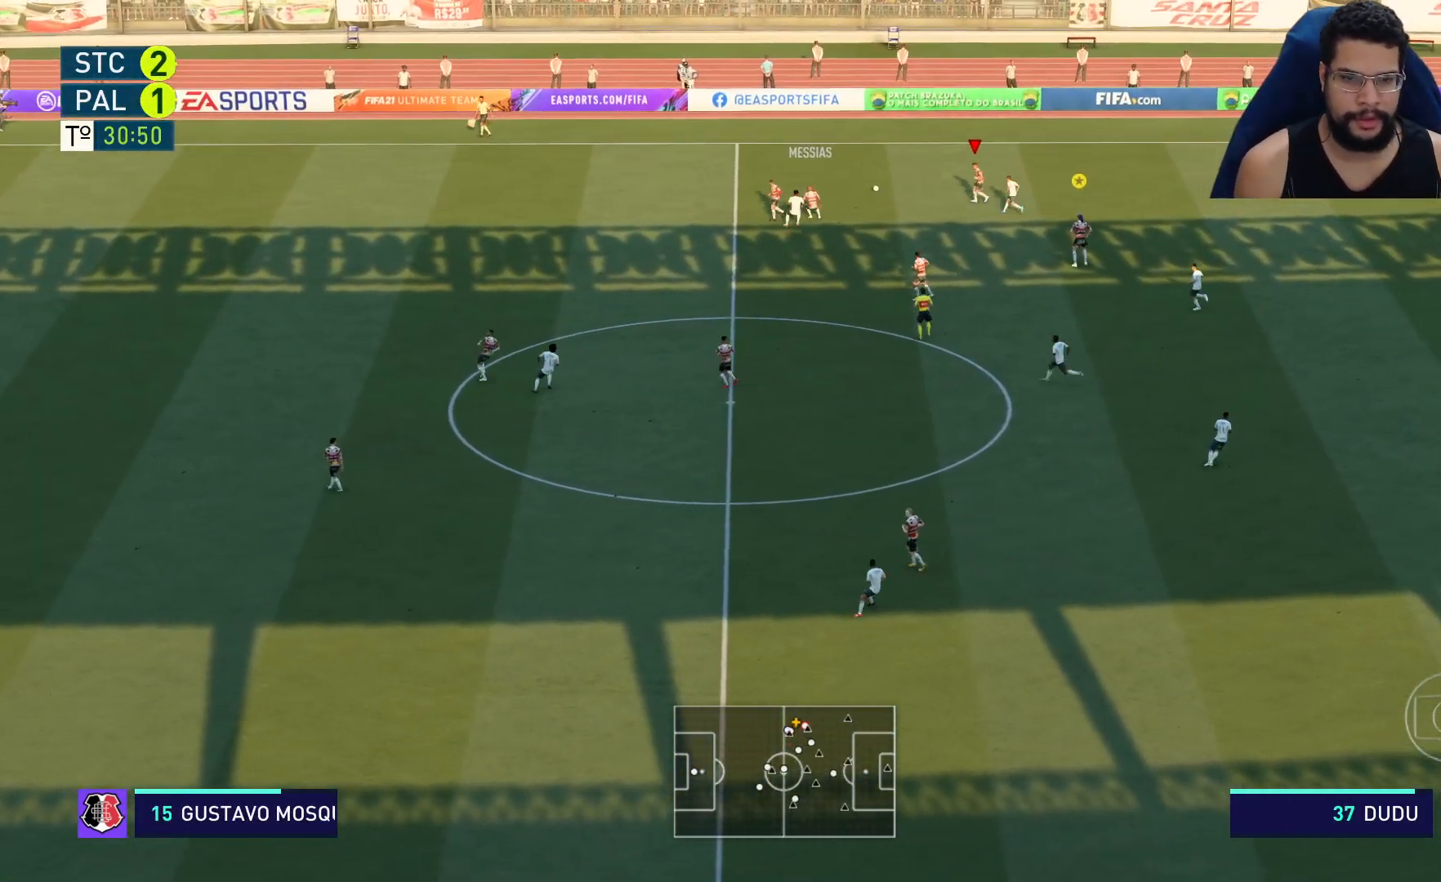
{"buttons": ["R2"], "left_stick": "up", "right_stick": "center", "events": [[217, "L2", "down"], [400, "L2", "up"]]}
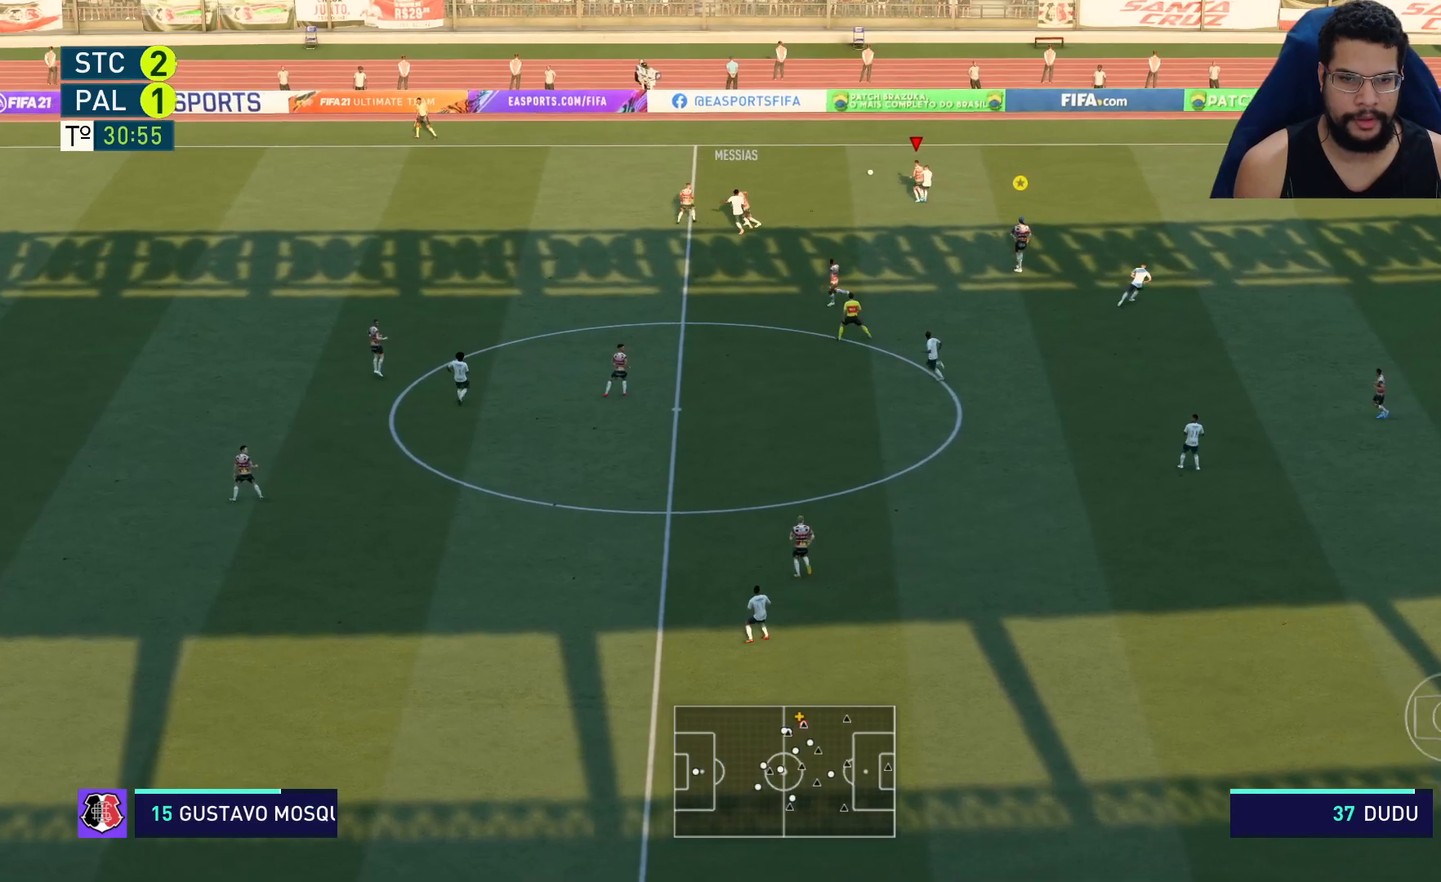
{"buttons": ["R2"], "left_stick": "up", "right_stick": "center", "events": [[350, "L2", "down"], [483, "L2", "up"]]}
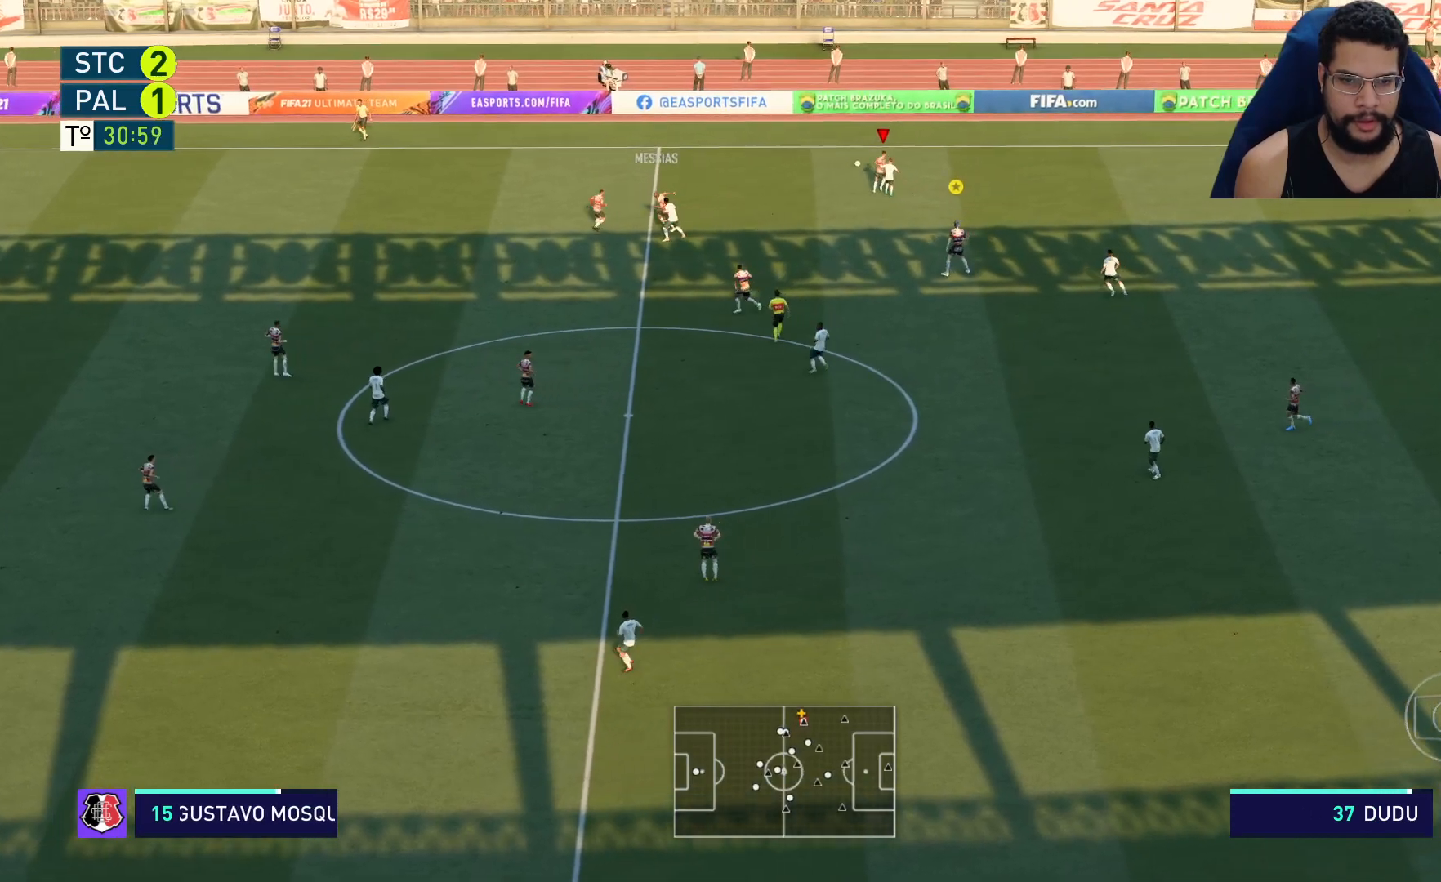
{"buttons": ["R2"], "left_stick": "up-right", "right_stick": "center", "events": [[17, "L2", "down"], [167, "L2", "up"], [183, "left_stick", "up-right"], [267, "L2", "down"], [417, "L2", "up"]]}
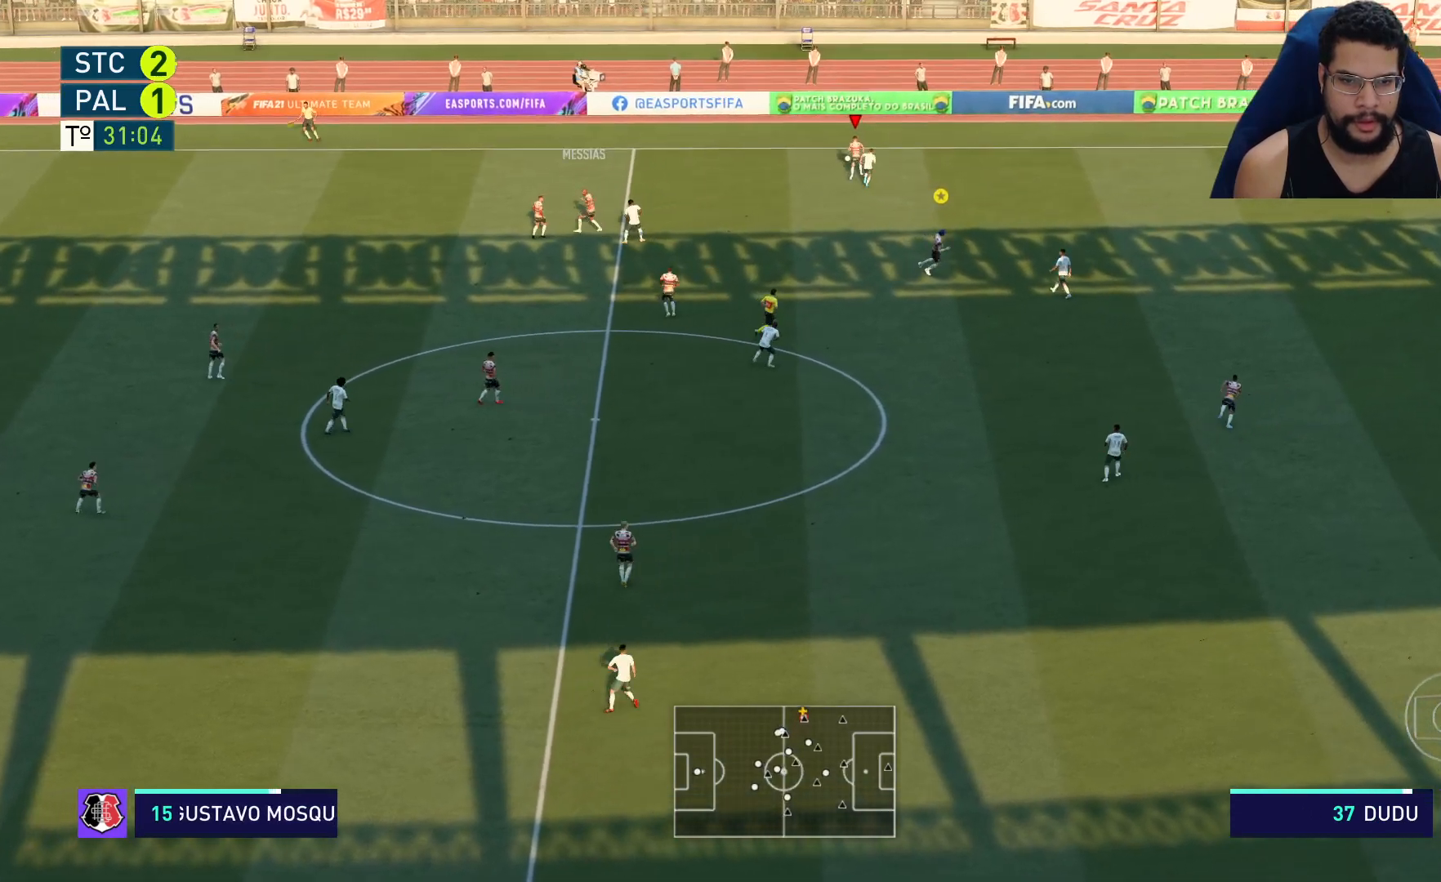
{"buttons": ["R2"], "left_stick": "left", "right_stick": "center", "events": [[100, "R2", "up"], [117, "left_stick", "left"], [500, "R2", "down"]]}
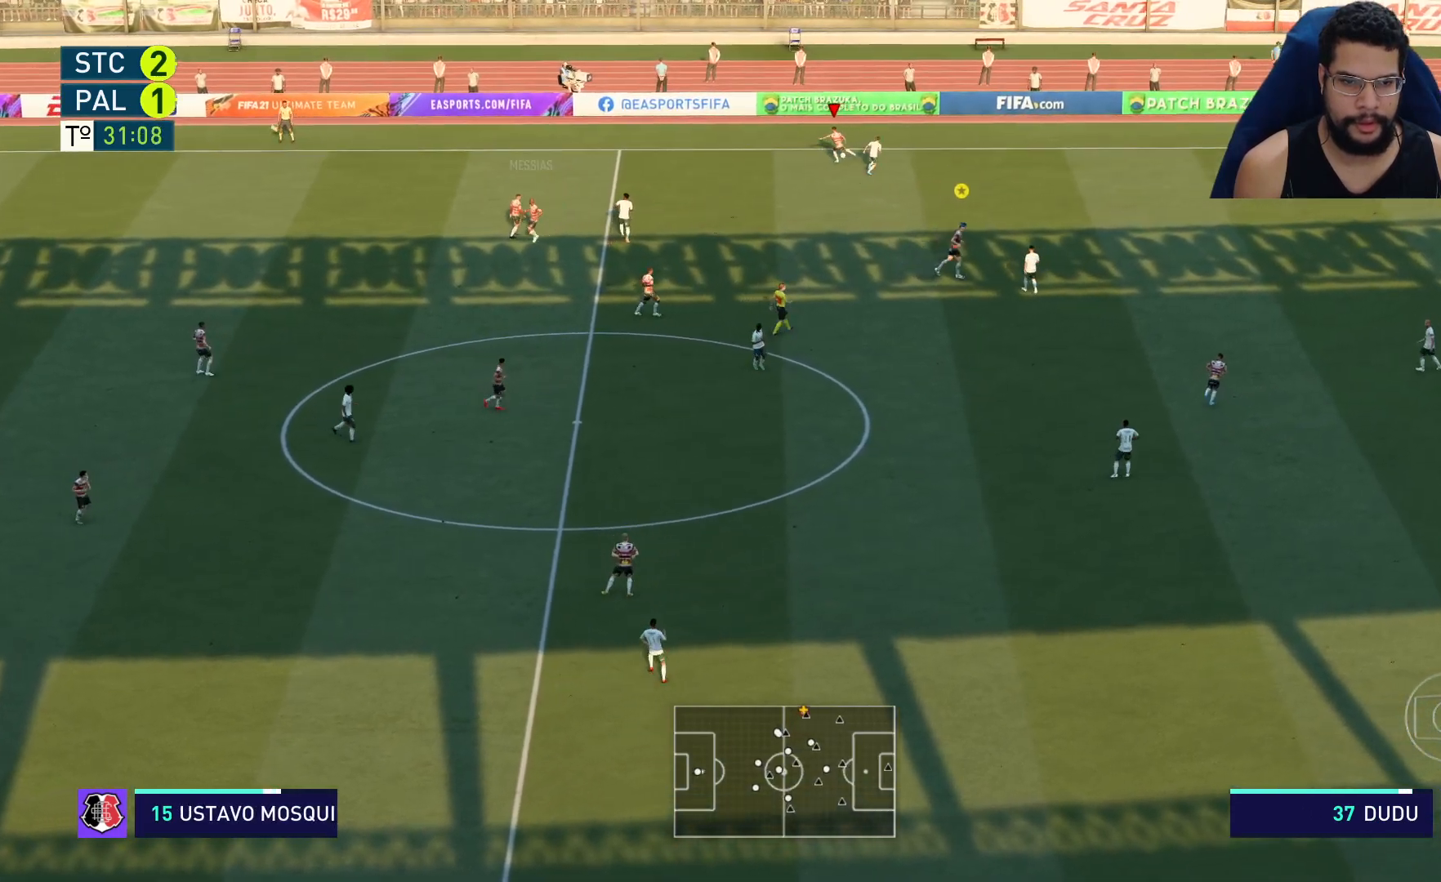
{"buttons": ["R2"], "left_stick": "down-left", "right_stick": "center", "events": [[300, "left_stick", "down-left"]]}
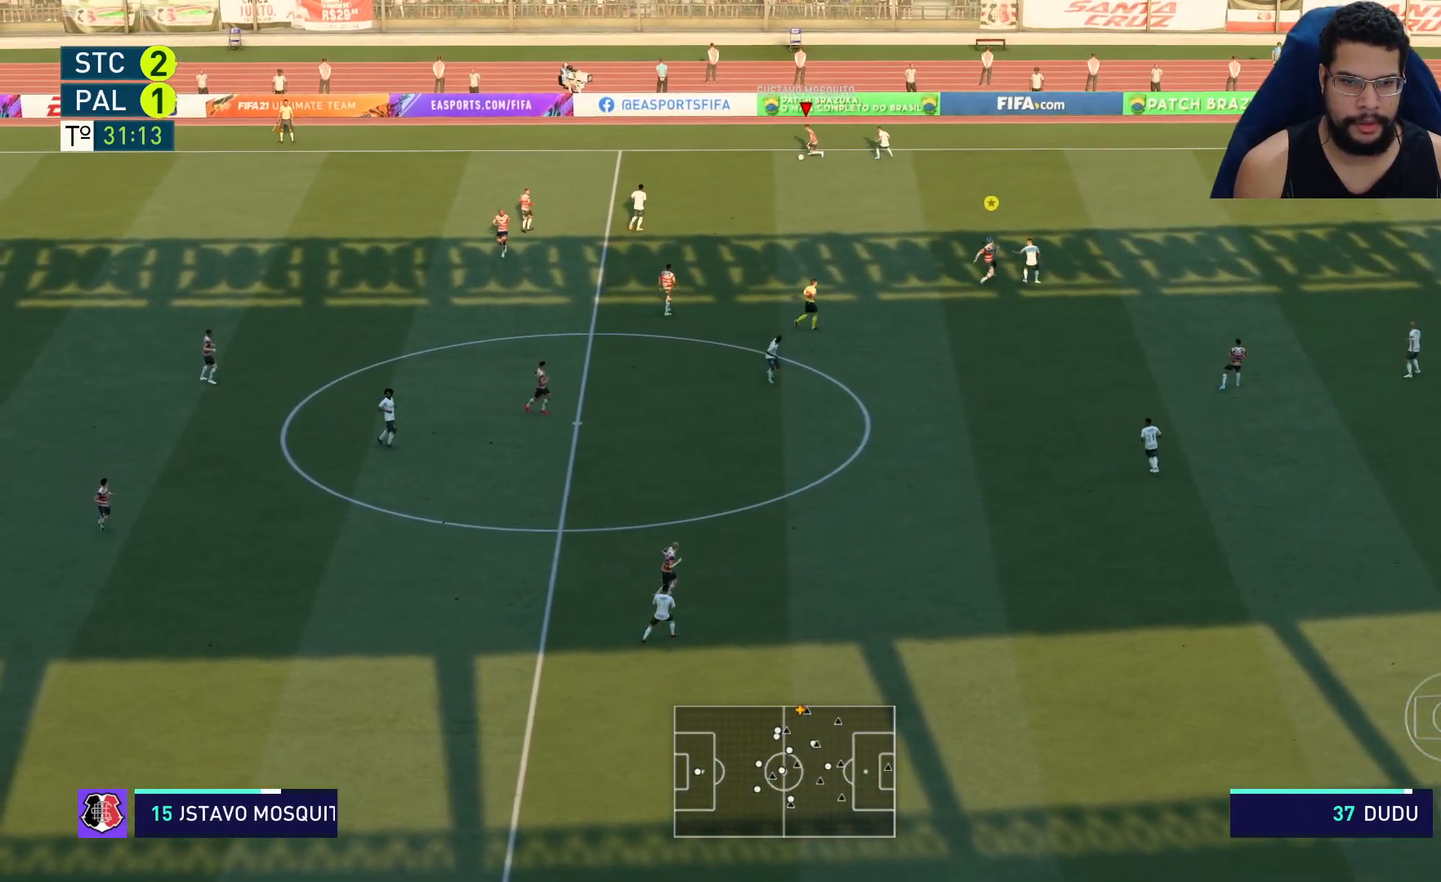
{"buttons": ["R2"], "left_stick": "down", "right_stick": "center", "events": [[33, "left_stick", "down"]]}
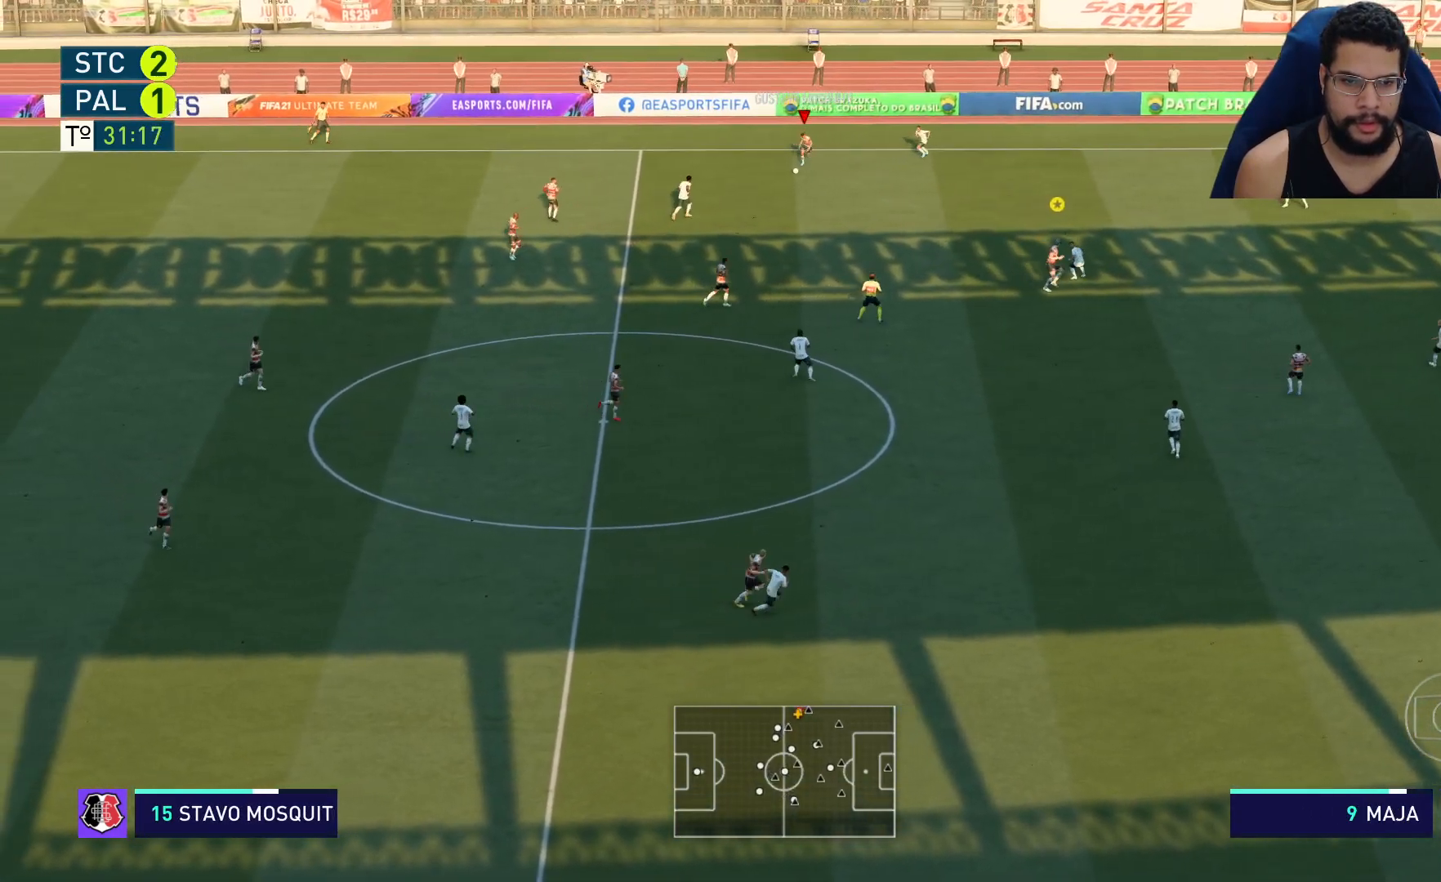
{"buttons": ["R2"], "left_stick": "down", "right_stick": "center", "events": [[50, "A", "down"], [250, "A", "up"]]}
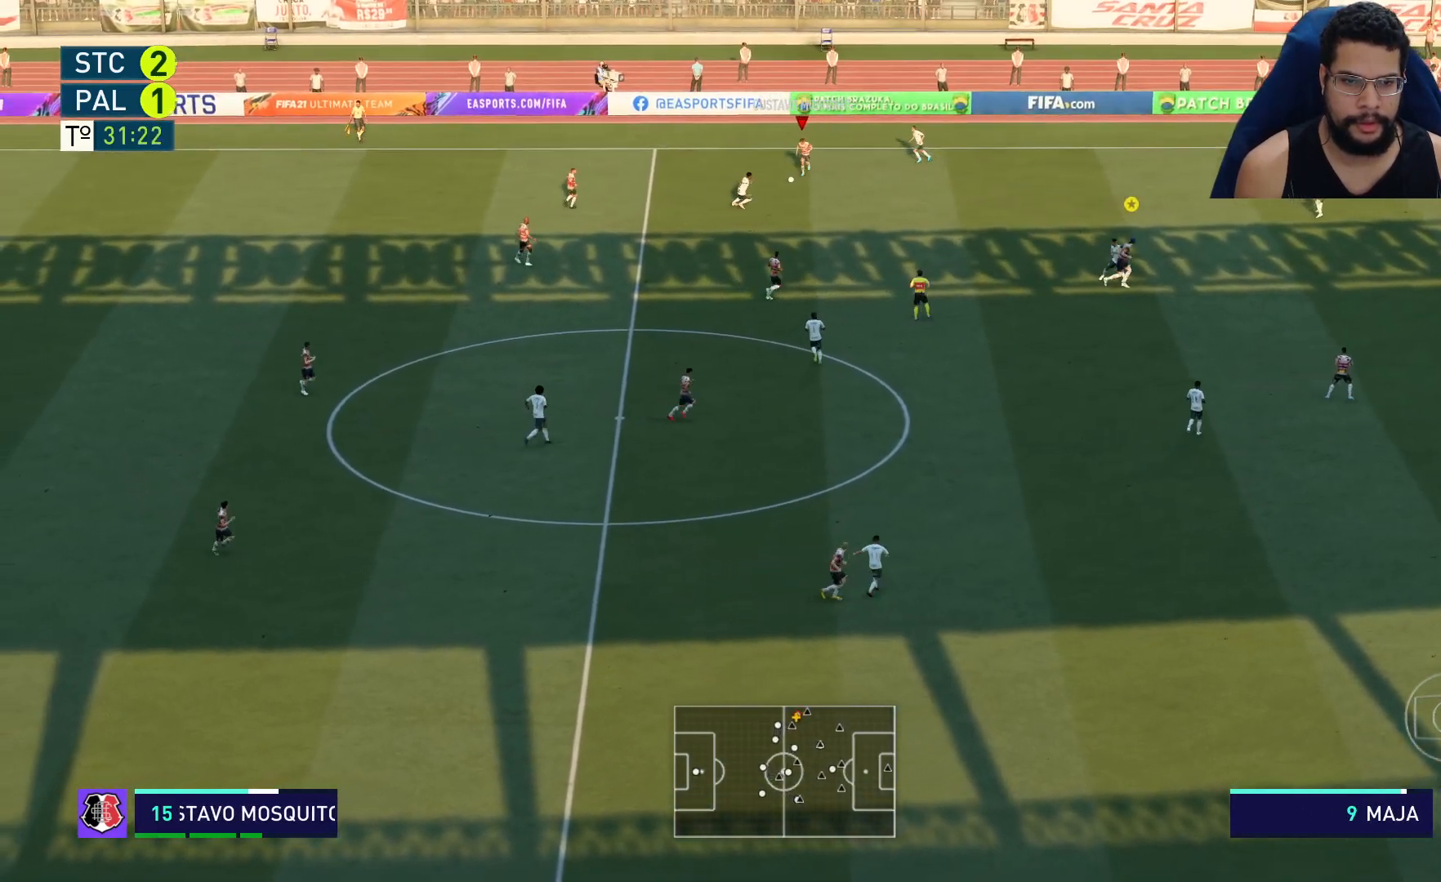
{"buttons": ["R2"], "left_stick": "down-right", "right_stick": "center", "events": [[250, "left_stick", "down-right"]]}